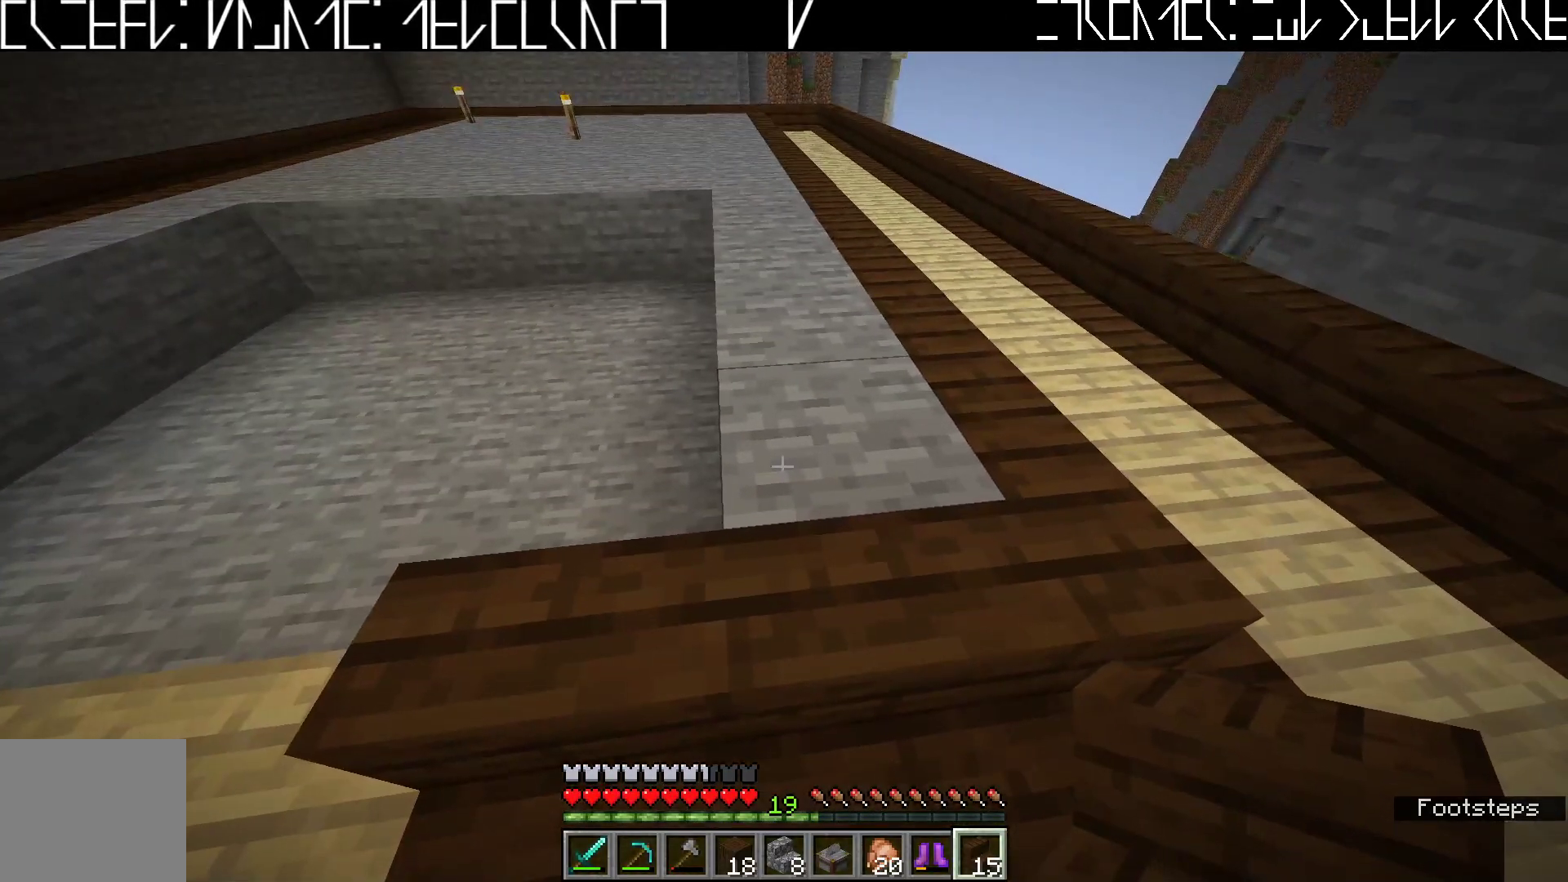
Gameplay with keyboard; each line is a JSON object with the keys held at the frame after it. "events" lists presses ("down") and releases ("up") of "a", "ctrl", "d", "e", "q", "s", "shift", "space" and "w" between this image and that frame as [ms after this image, input, new state], when the widget could be followed in between. No other keys are recorded. Mouse input is not recorded.
{"keys": [], "events": [[117, "w", "down"], [383, "w", "up"]]}
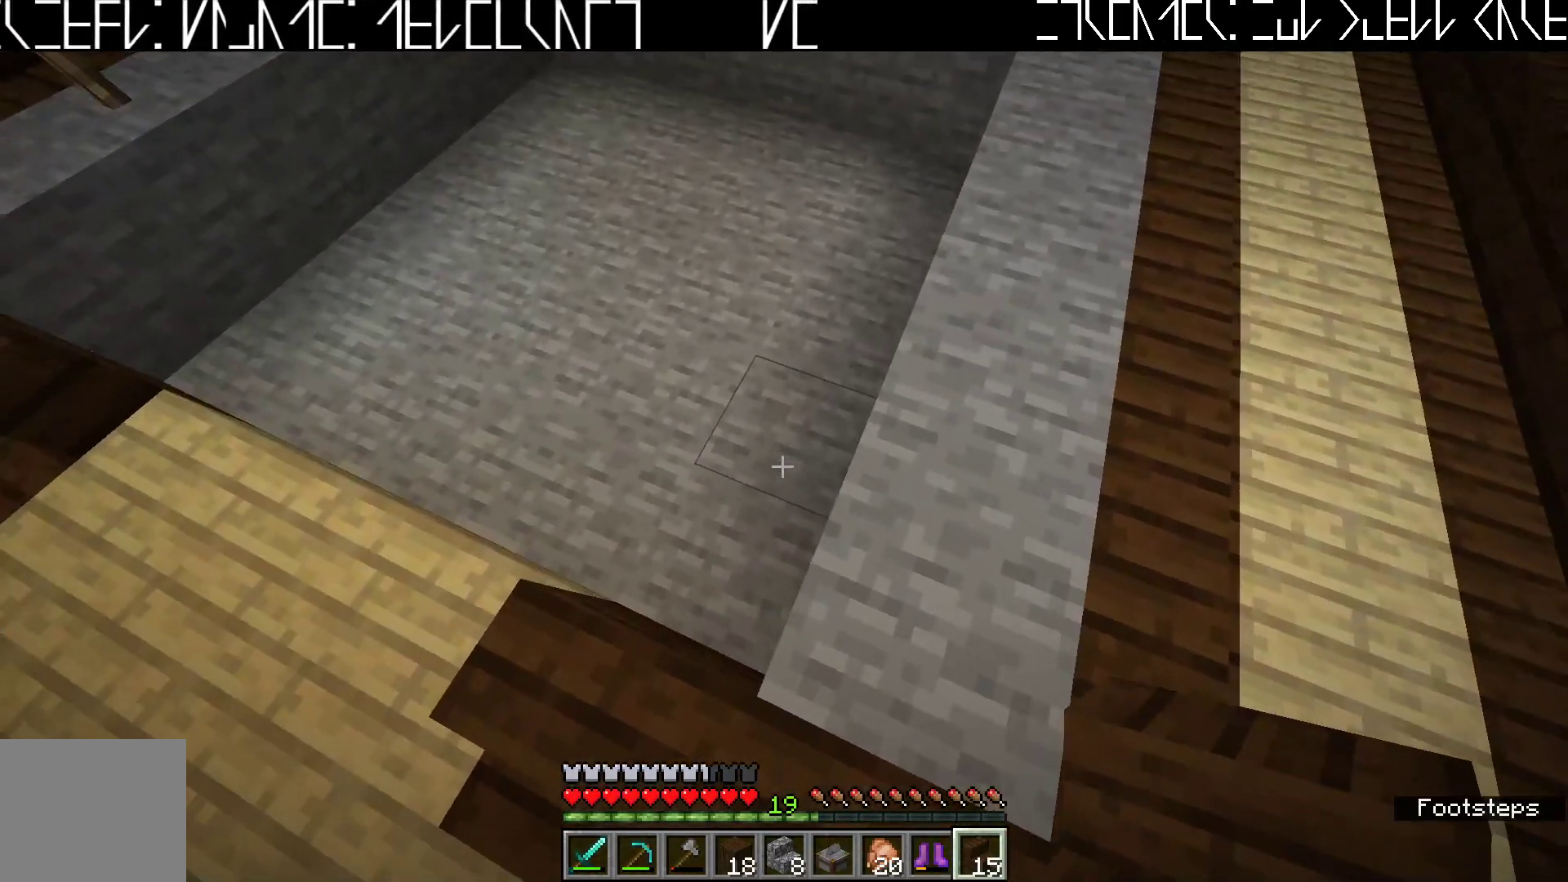
{"keys": [], "events": []}
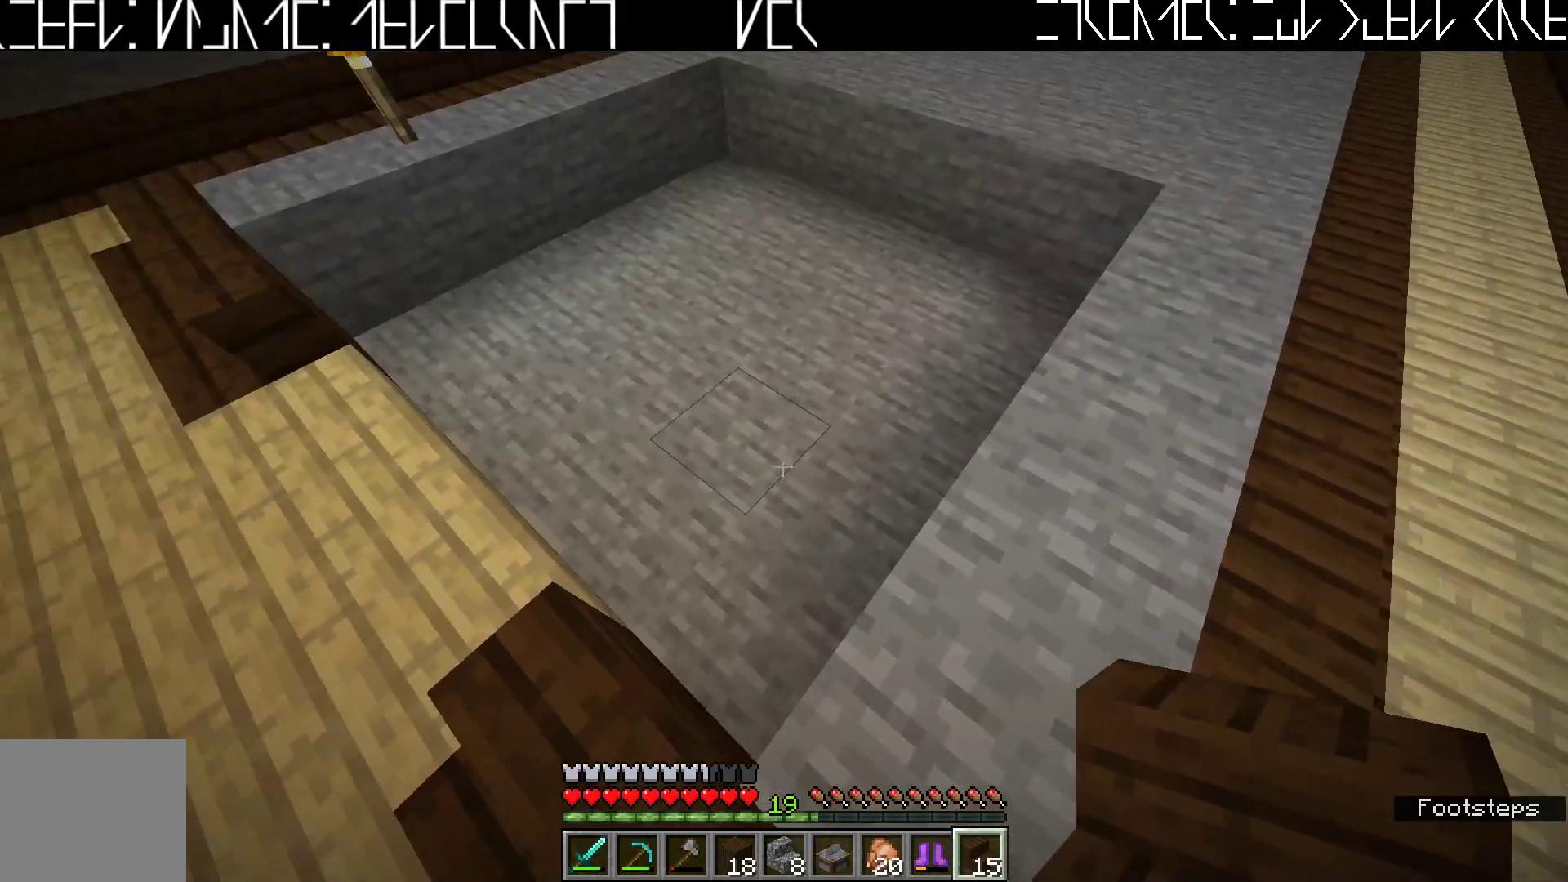
{"keys": ["d", "w"], "events": [[17, "d", "down"], [417, "w", "down"]]}
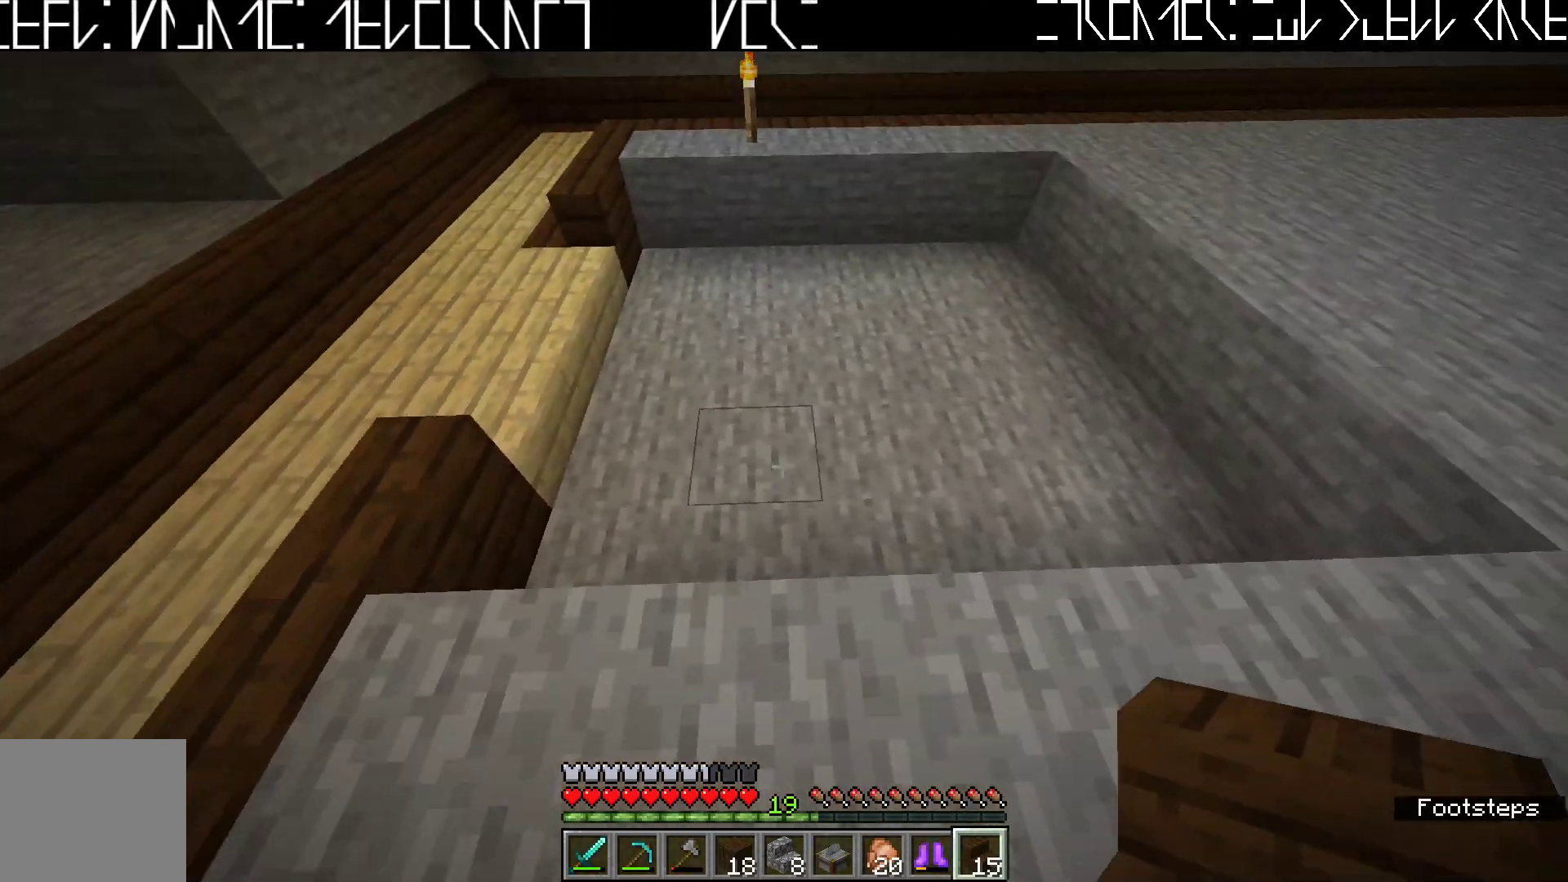
{"keys": [], "events": [[17, "w", "up"], [117, "d", "up"]]}
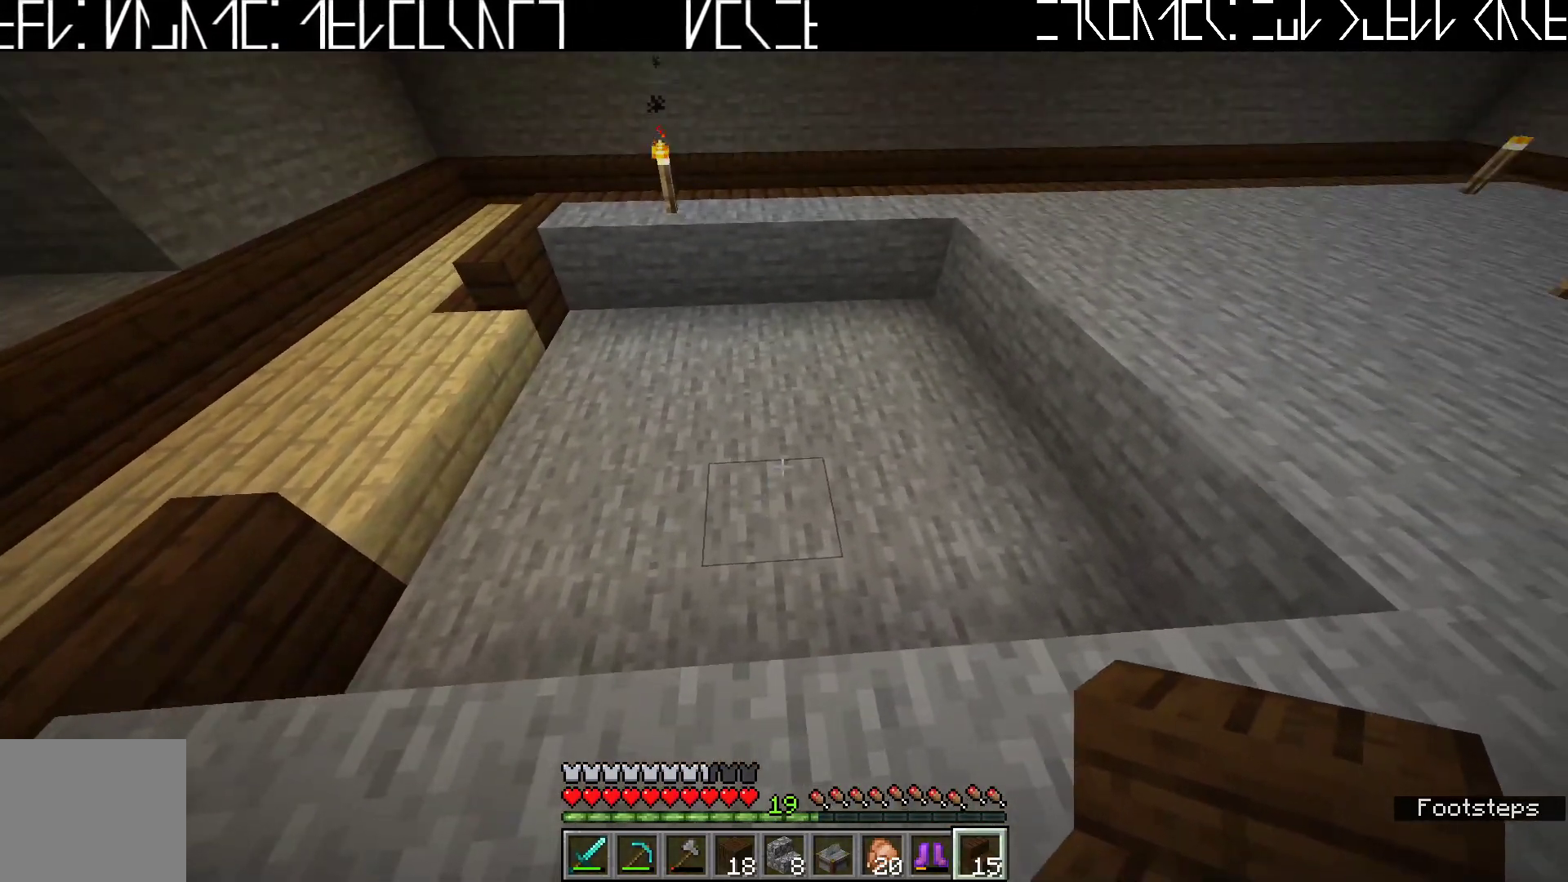
{"keys": [], "events": []}
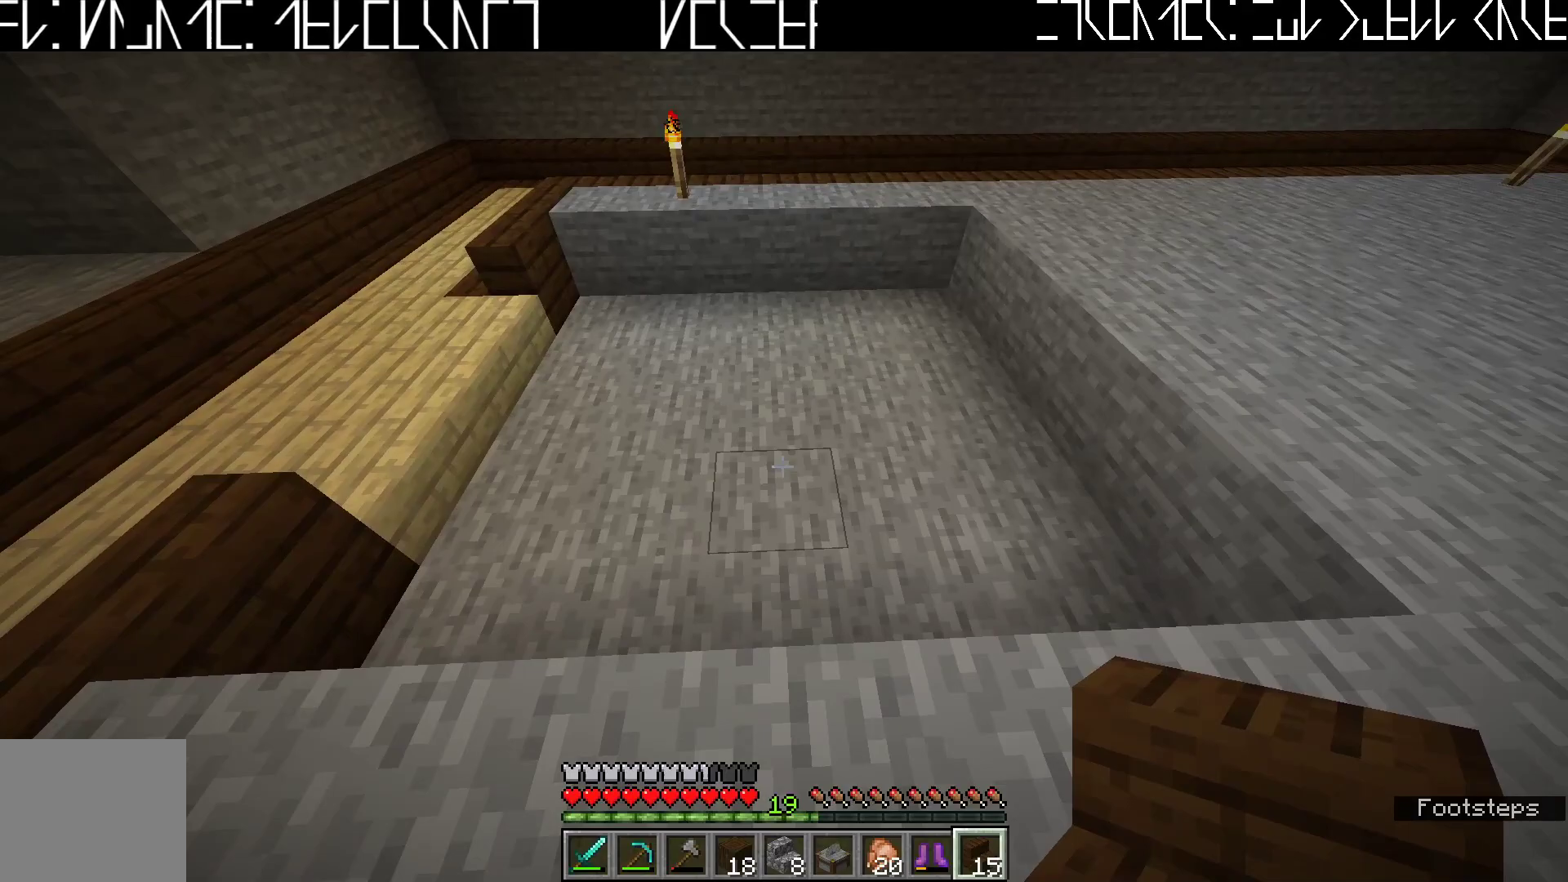
{"keys": ["d"], "events": [[167, "d", "down"]]}
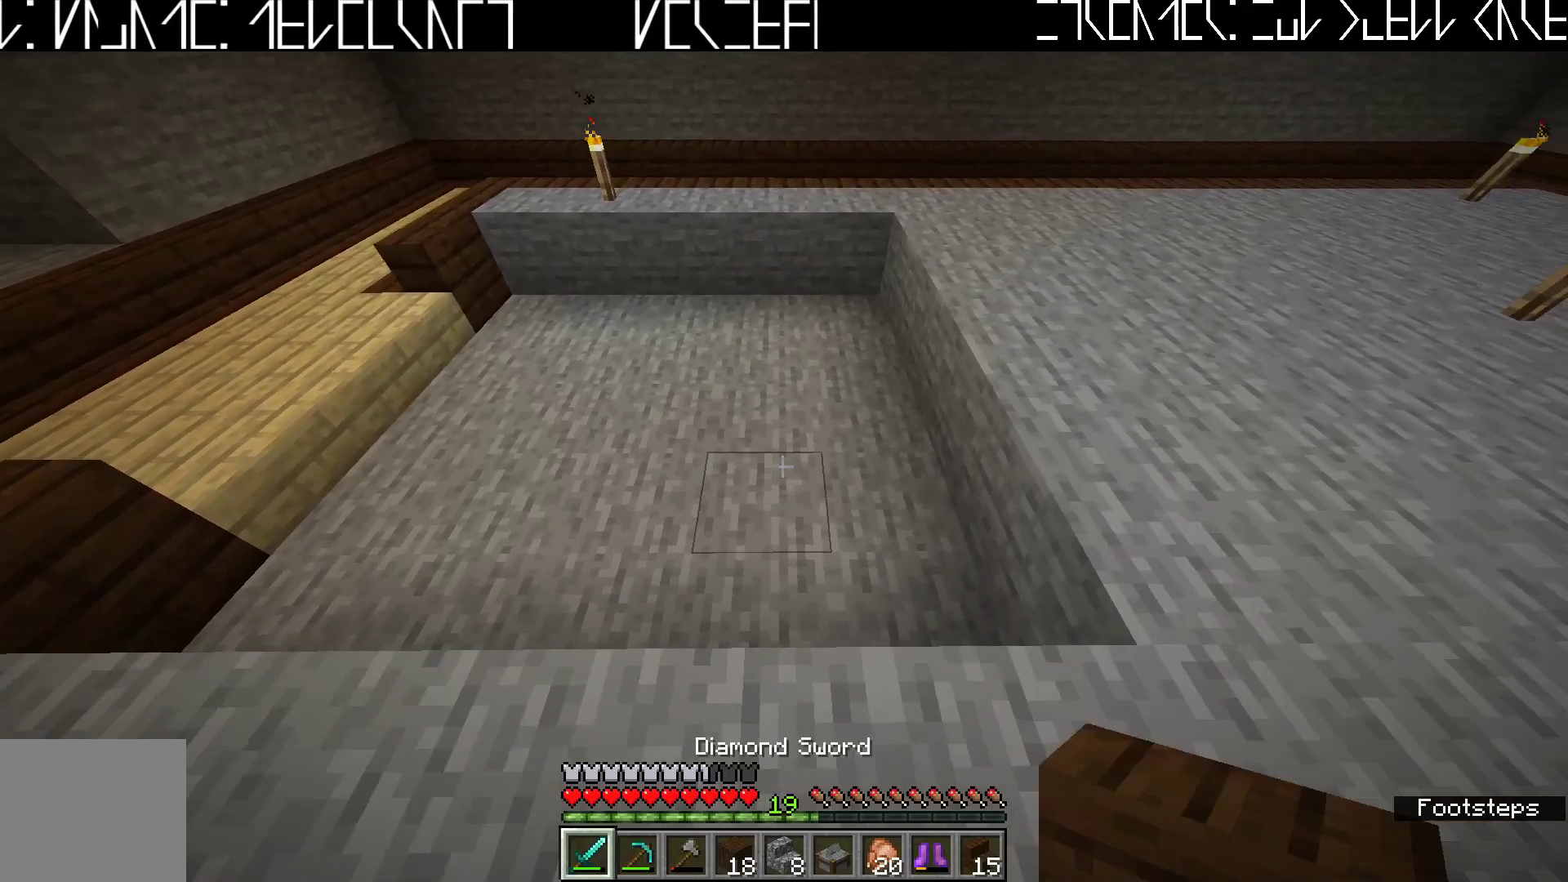
{"keys": [], "events": [[50, "d", "up"]]}
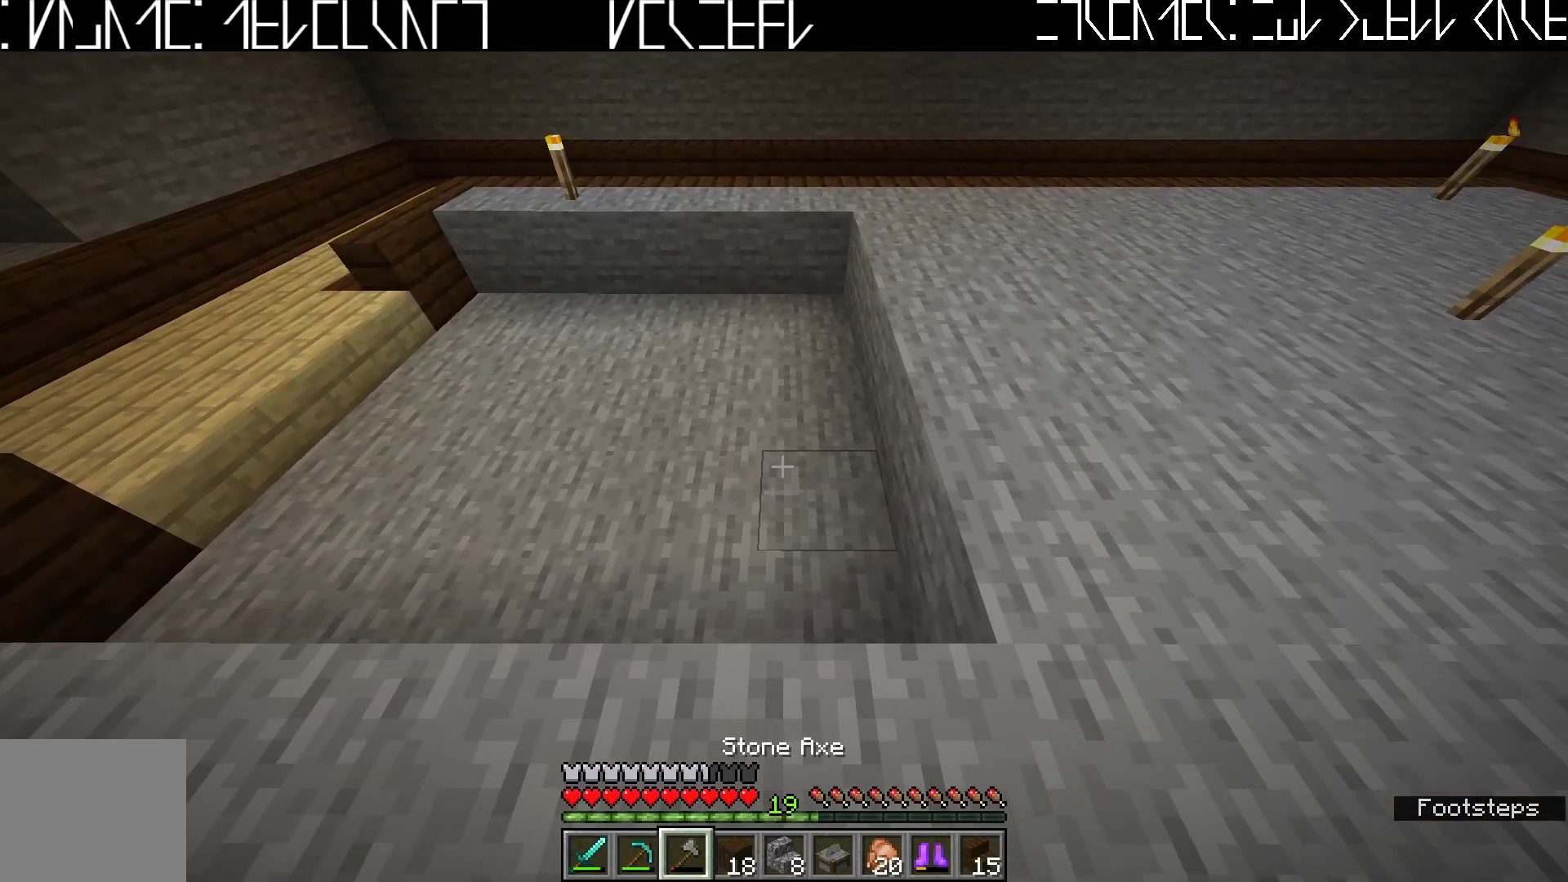
{"keys": [], "events": [[17, "d", "down"], [317, "d", "up"]]}
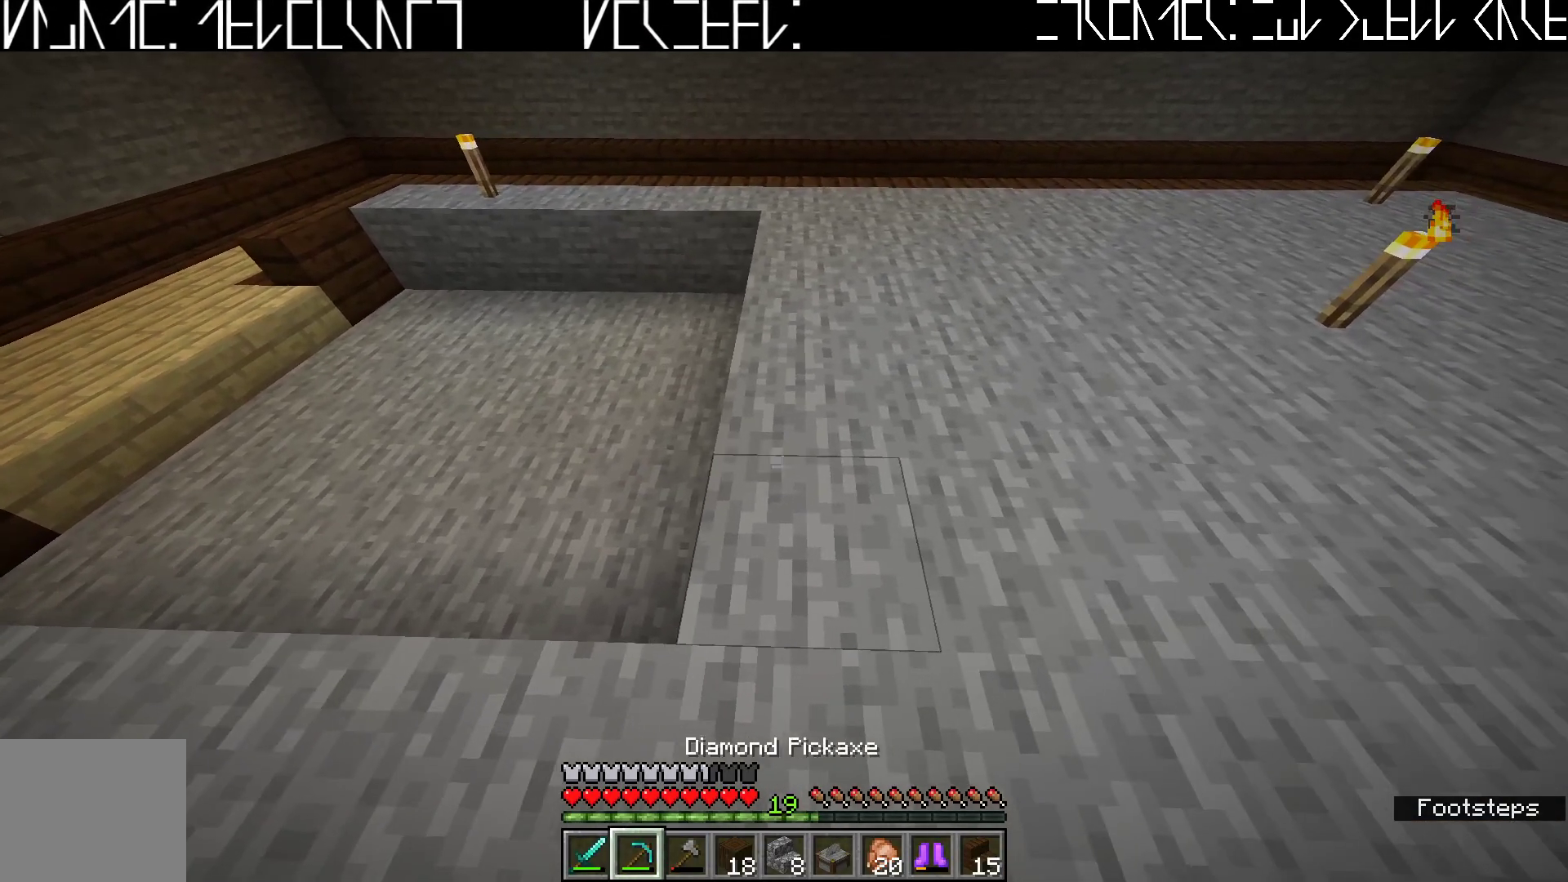
{"keys": [], "events": []}
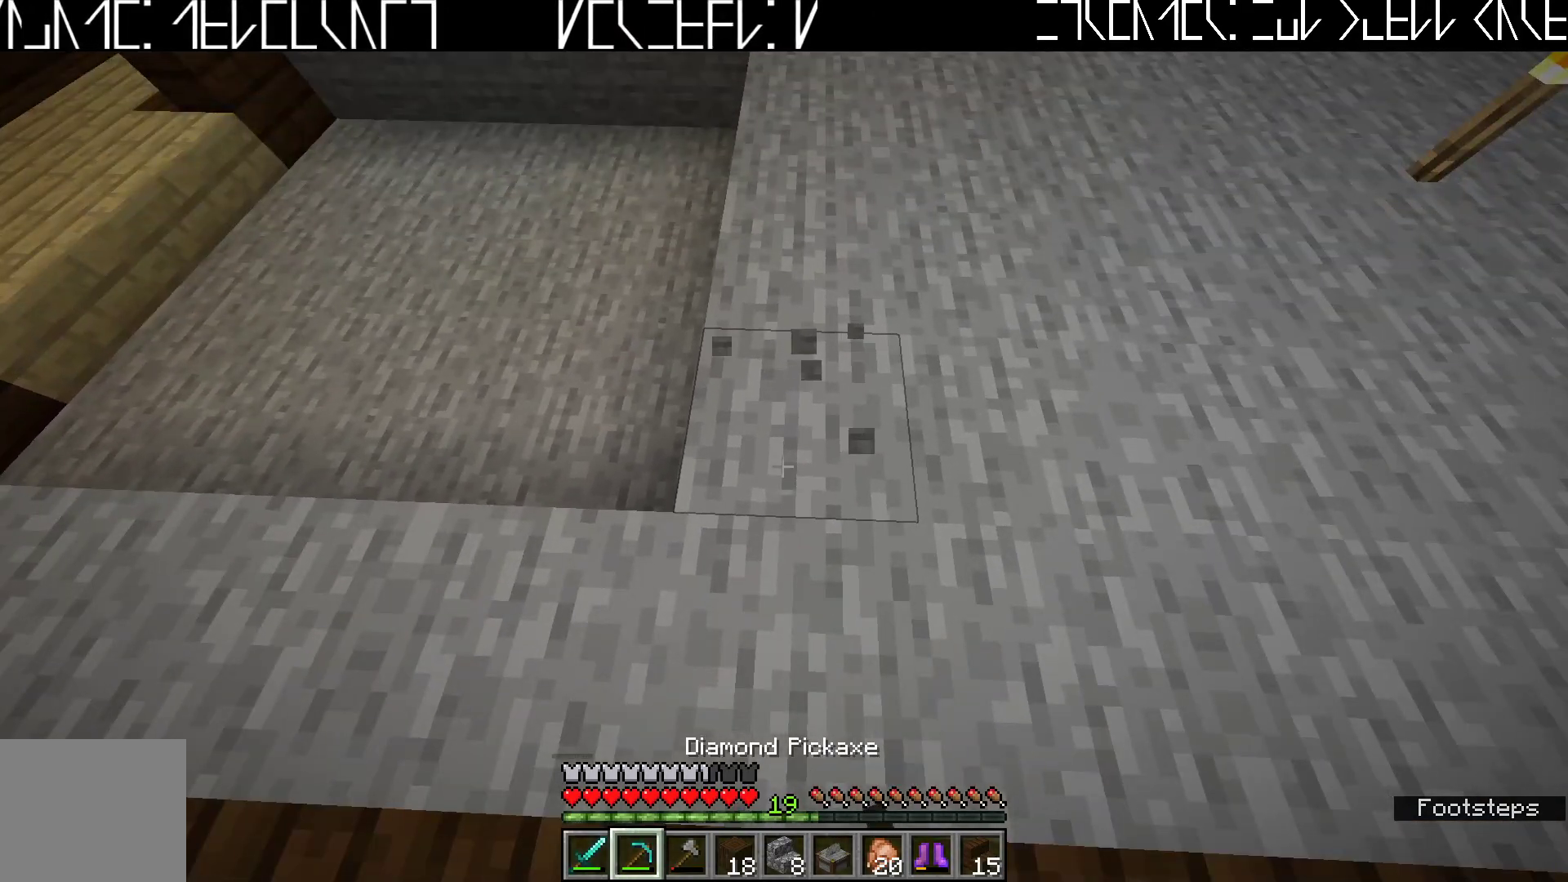
{"keys": [], "events": []}
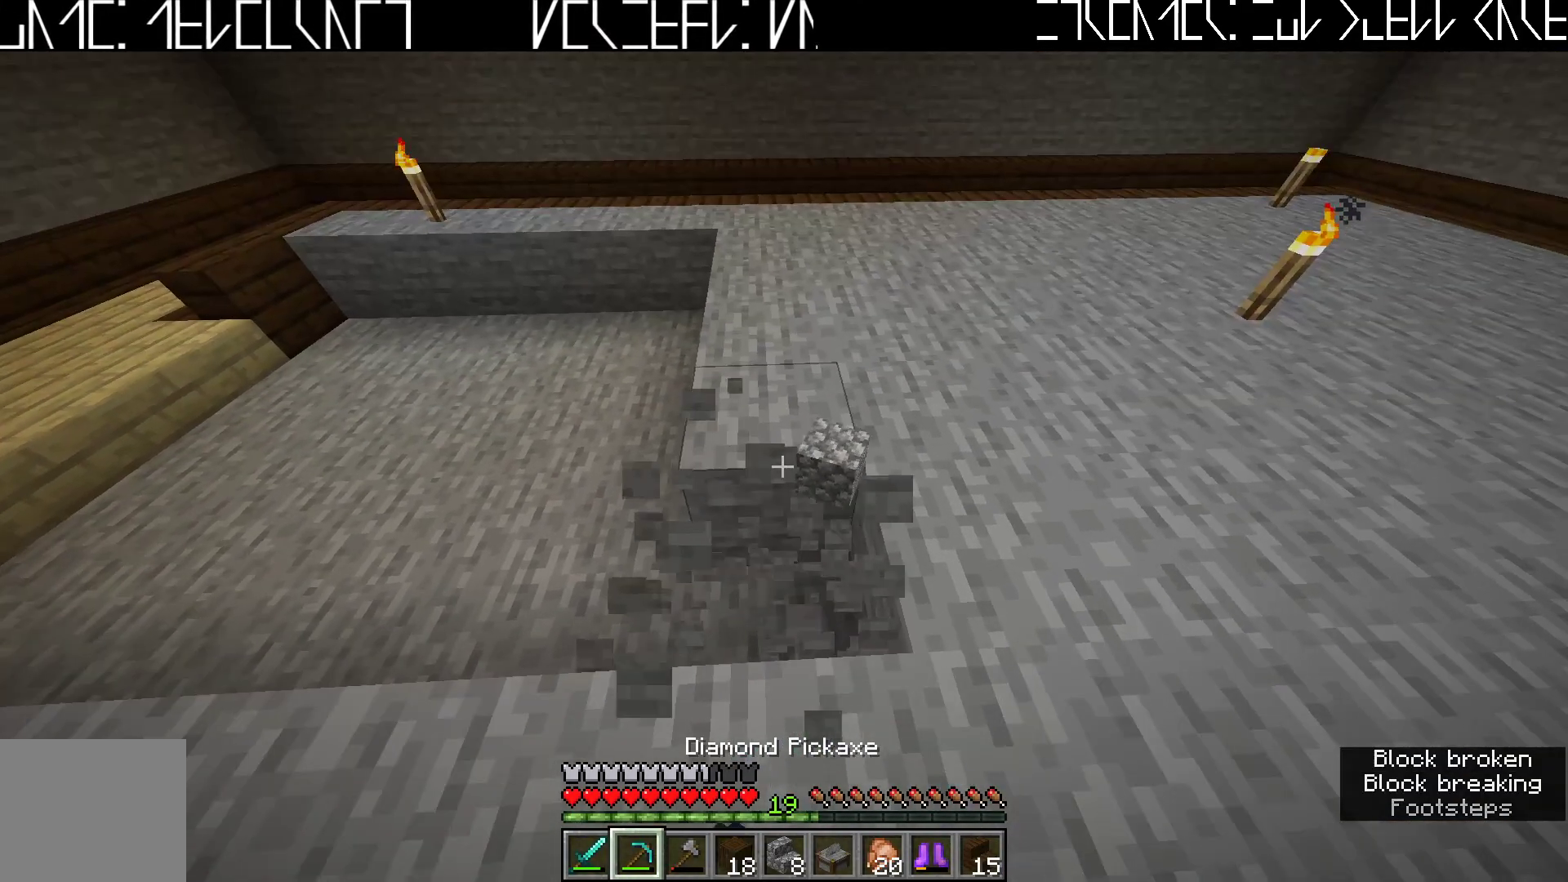
{"keys": [], "events": [[50, "d", "down"], [100, "d", "up"]]}
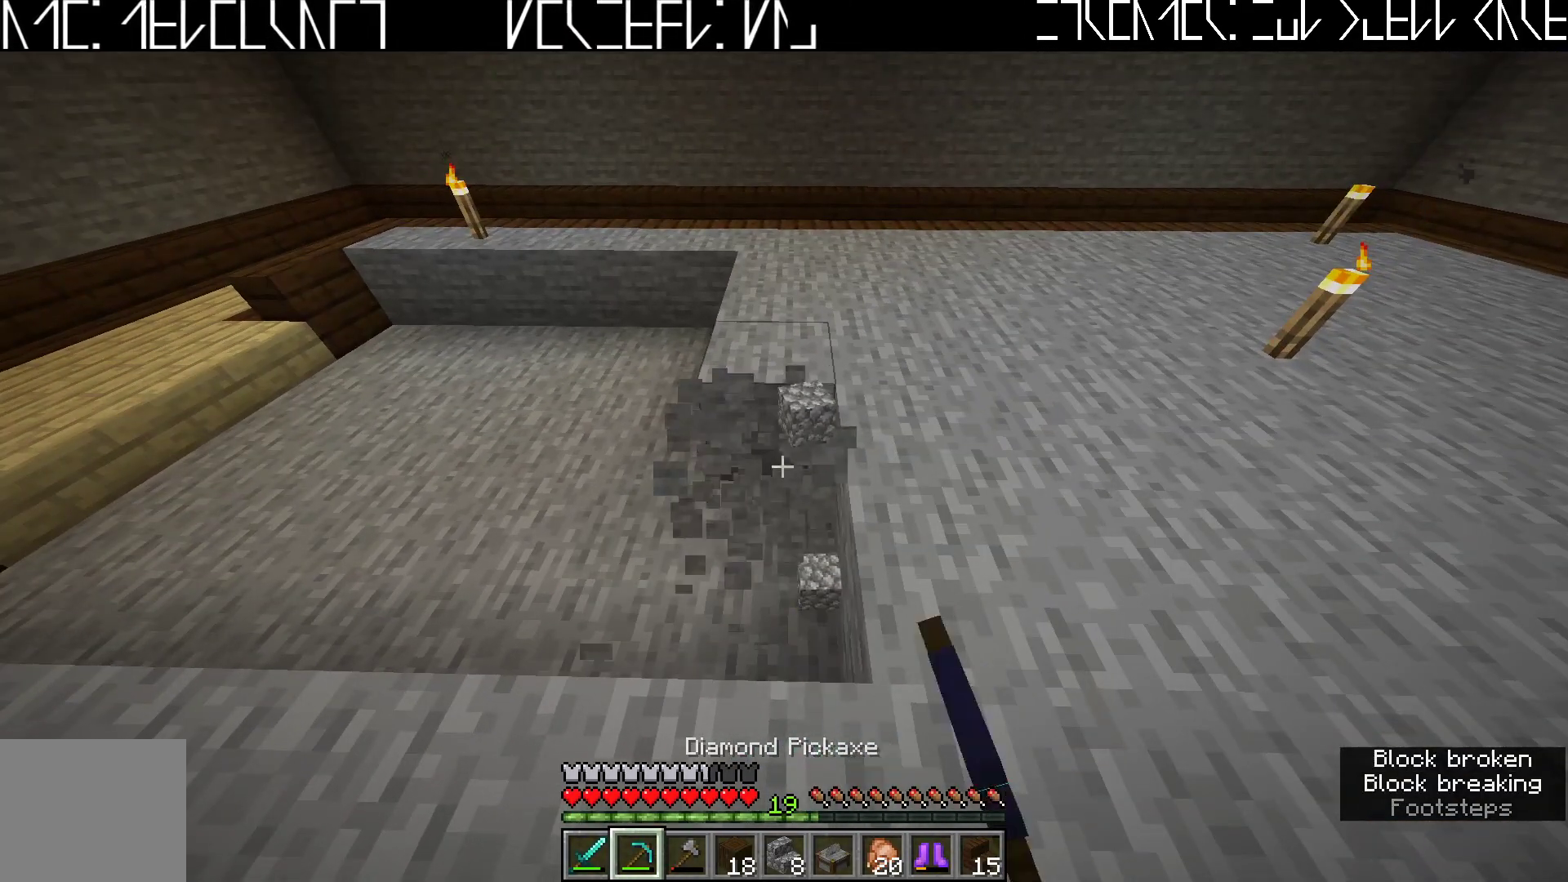
{"keys": [], "events": [[33, "d", "down"], [117, "w", "down"], [217, "d", "up"], [317, "w", "up"]]}
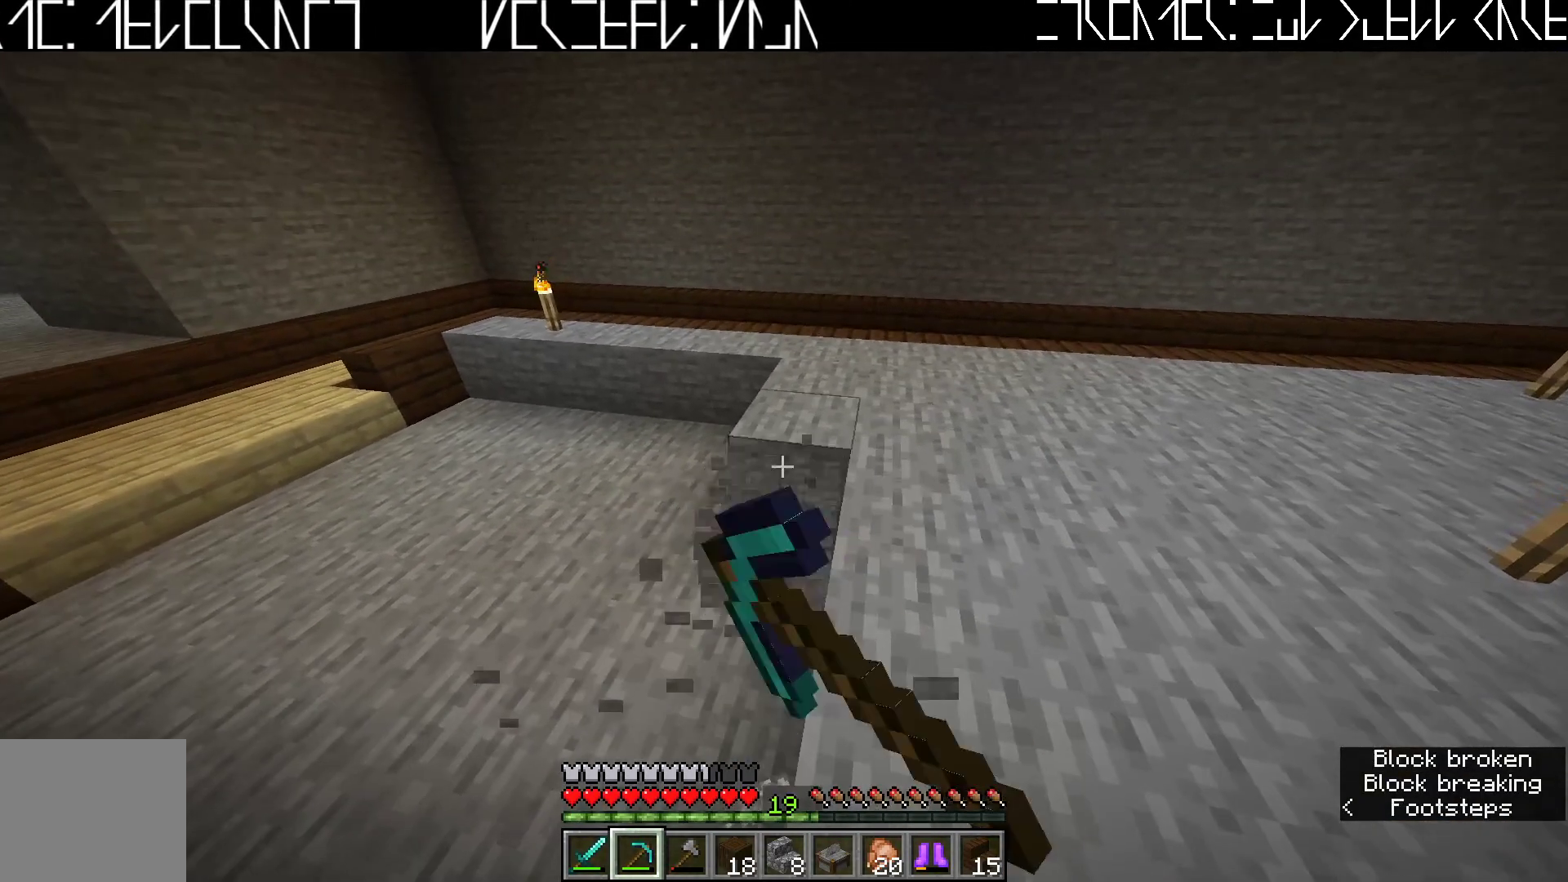
{"keys": [], "events": [[167, "w", "down"], [217, "d", "down"], [367, "d", "up"], [400, "w", "up"]]}
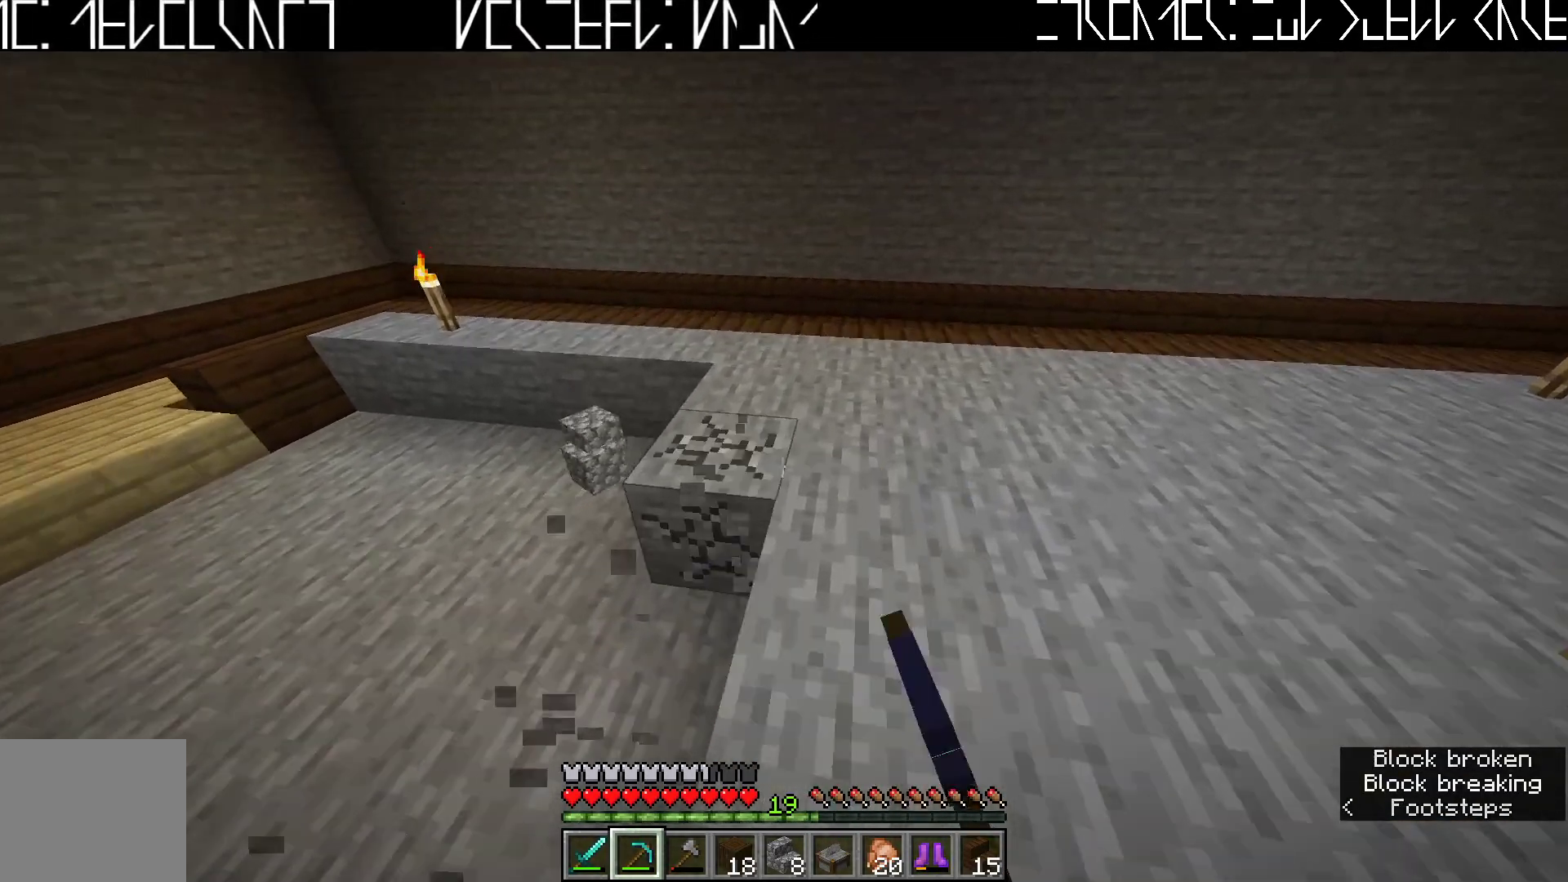
{"keys": [], "events": [[233, "w", "down"], [467, "w", "up"]]}
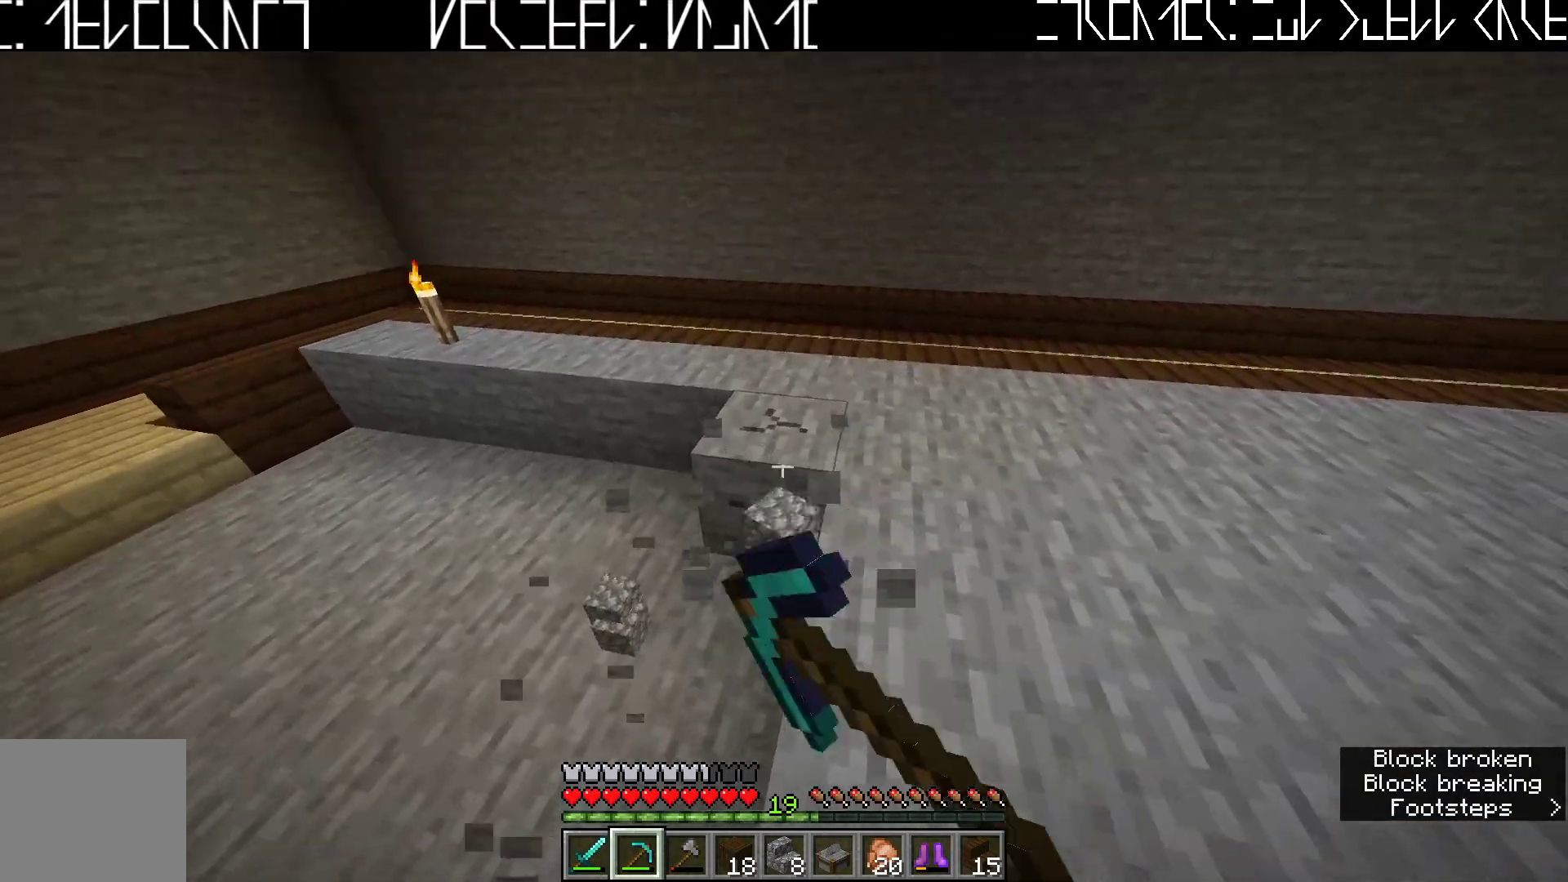
{"keys": ["a", "w"], "events": [[300, "w", "down"], [383, "a", "down"]]}
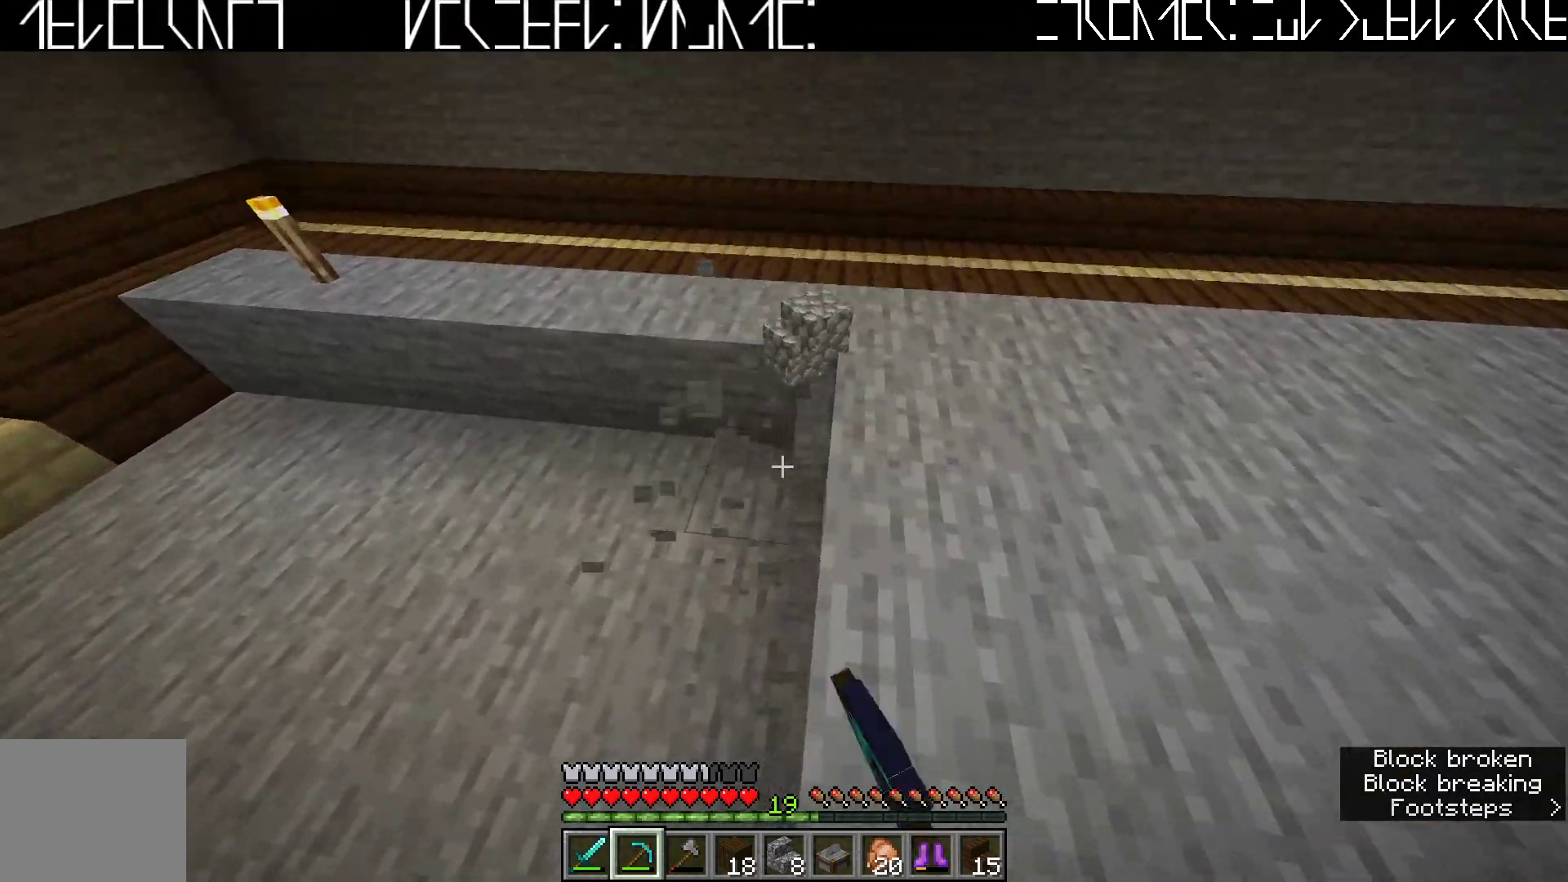
{"keys": [], "events": [[133, "a", "up"], [267, "d", "down"], [350, "d", "up"], [350, "w", "up"]]}
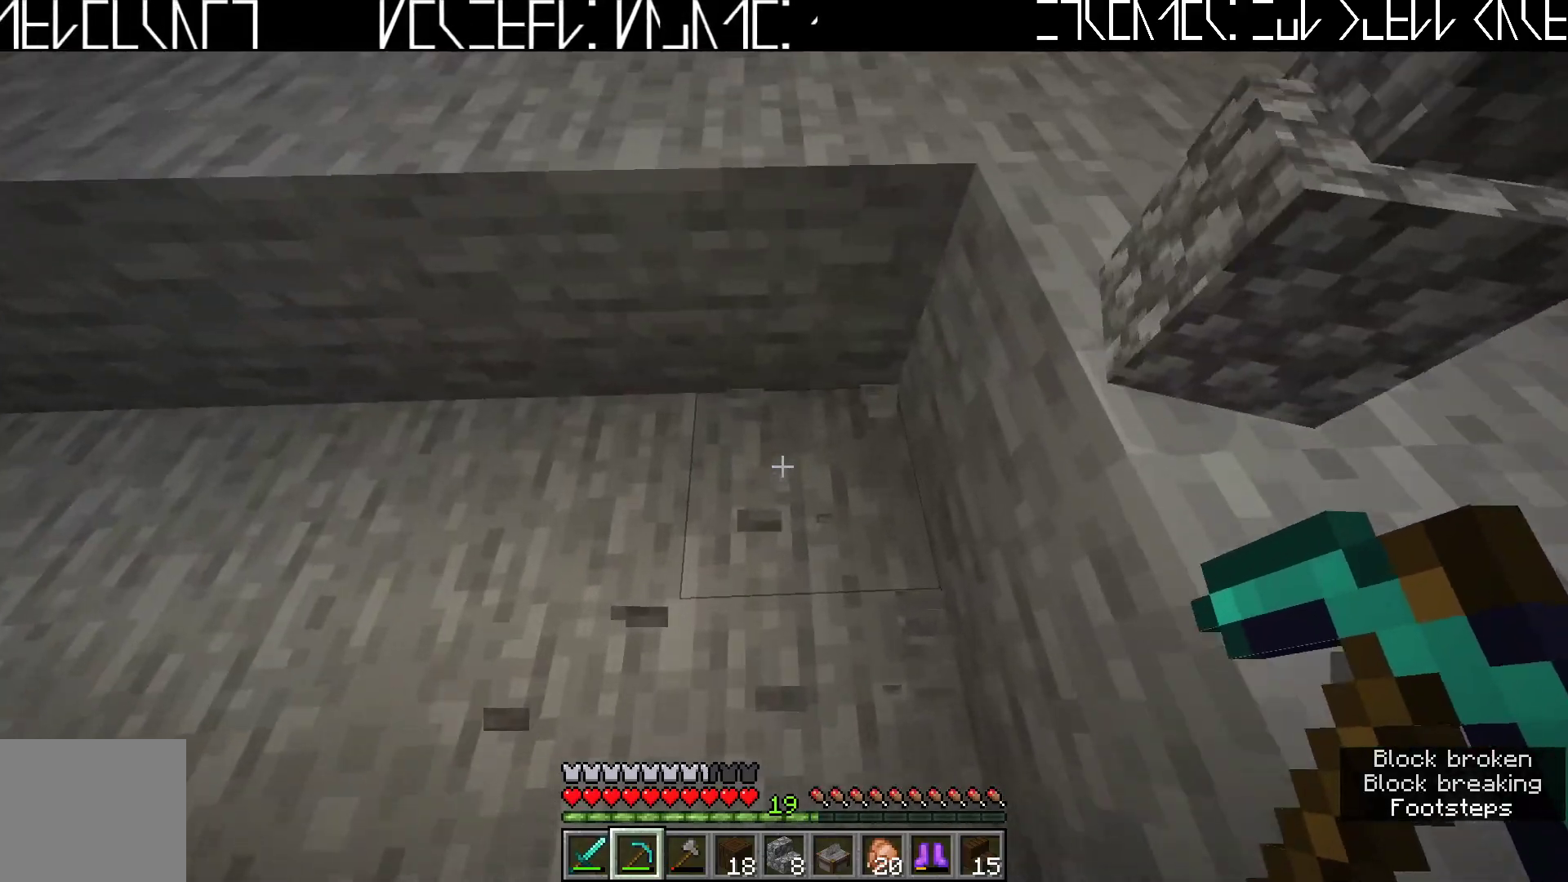
{"keys": ["space"], "events": [[150, "d", "down"], [283, "d", "up"], [433, "space", "down"]]}
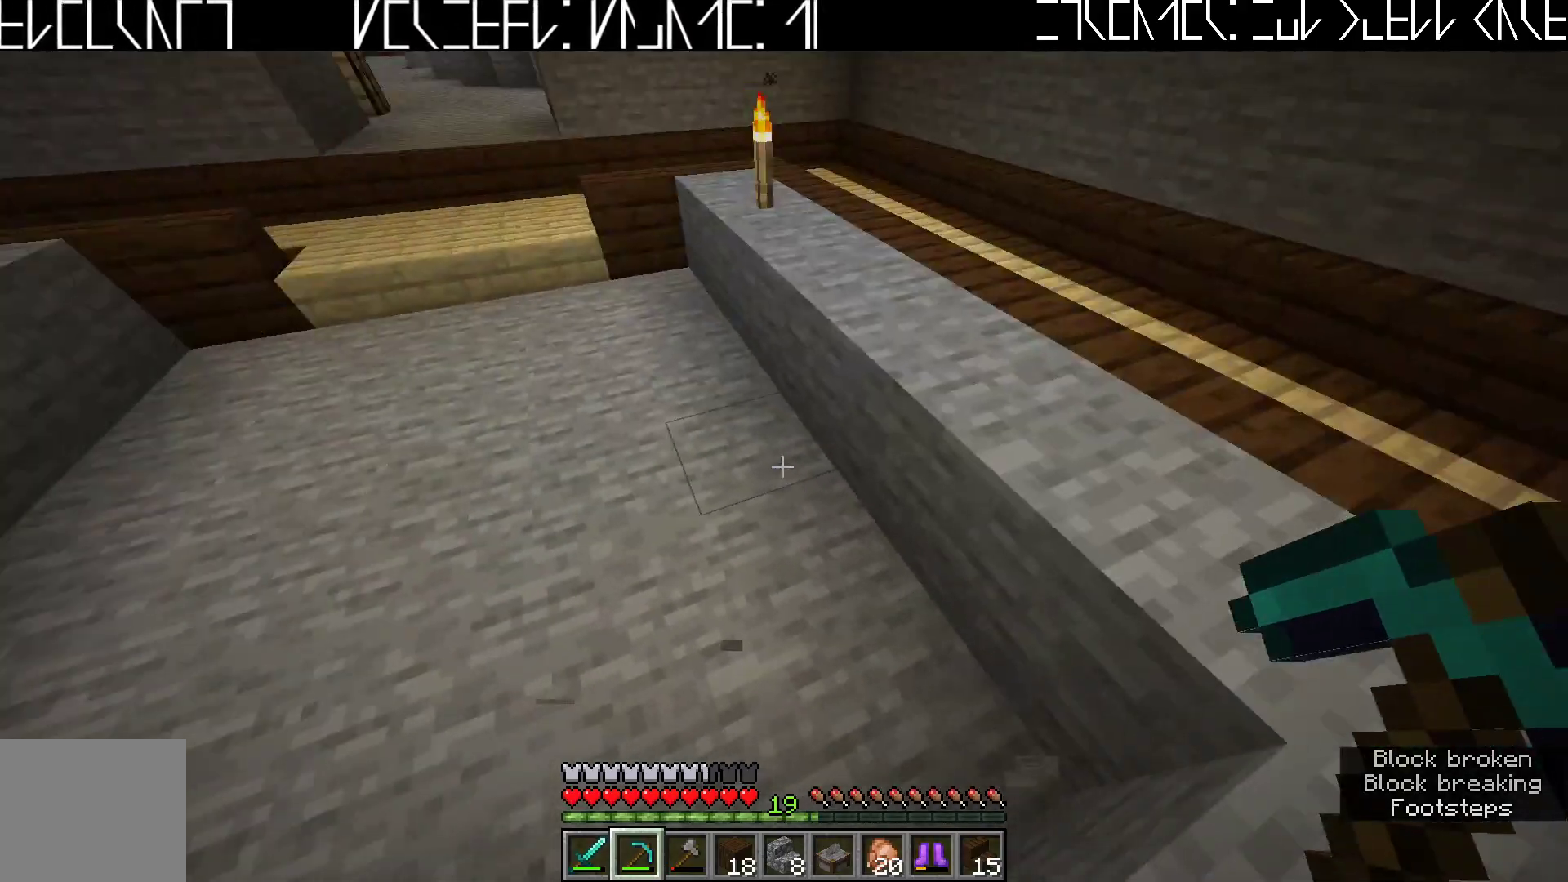
{"keys": ["d"], "events": [[133, "space", "up"], [183, "d", "down"], [283, "s", "down"], [450, "s", "up"]]}
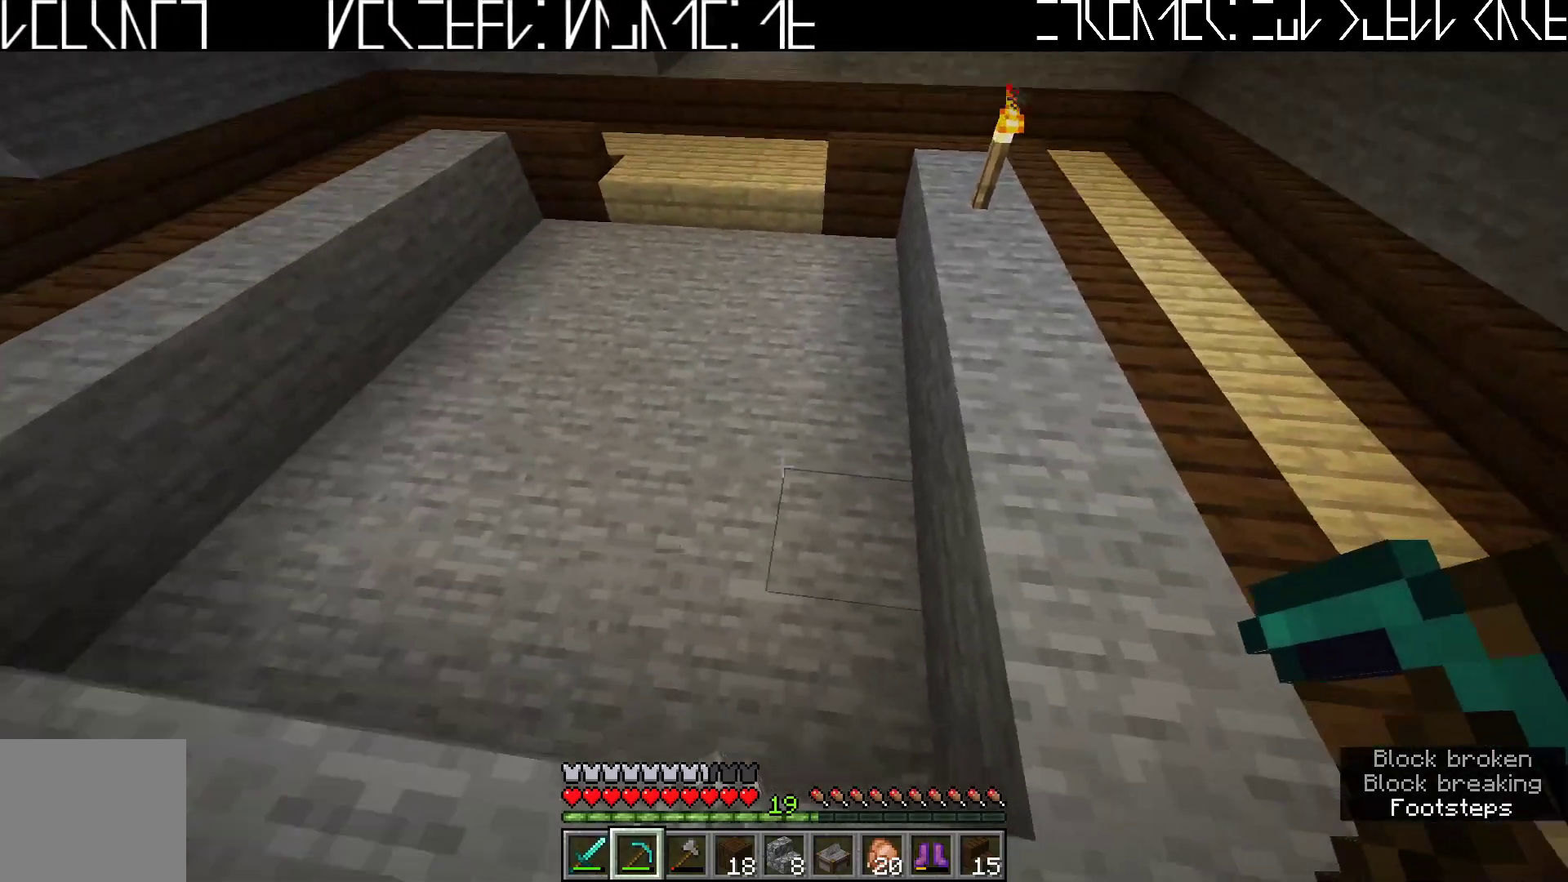
{"keys": ["d", "w"], "events": [[100, "d", "up"], [367, "d", "down"], [483, "w", "down"]]}
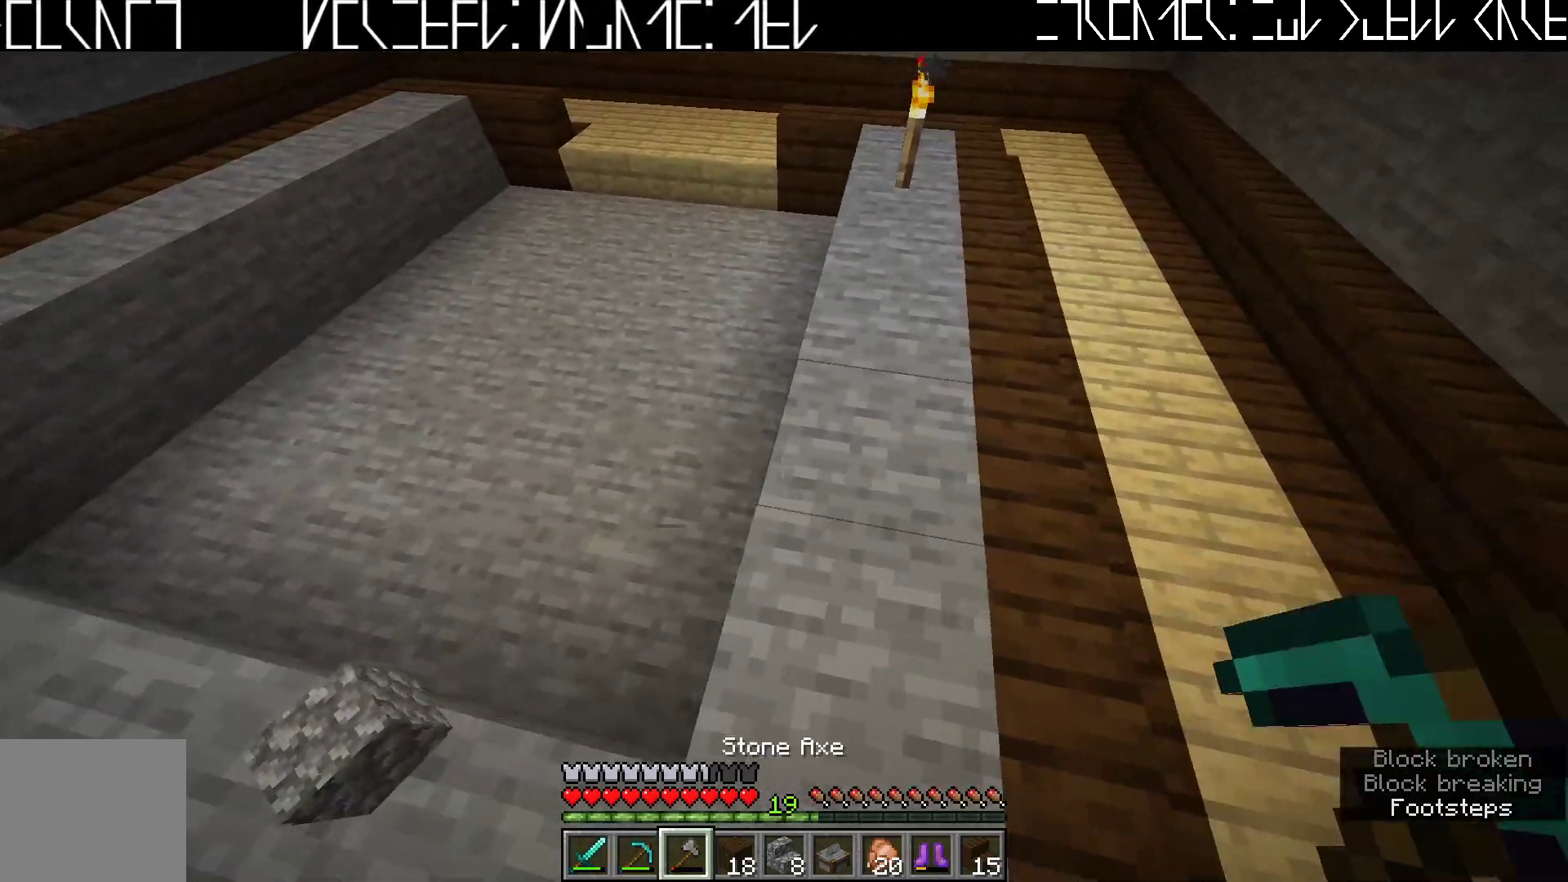
{"keys": ["w"], "events": [[367, "d", "up"]]}
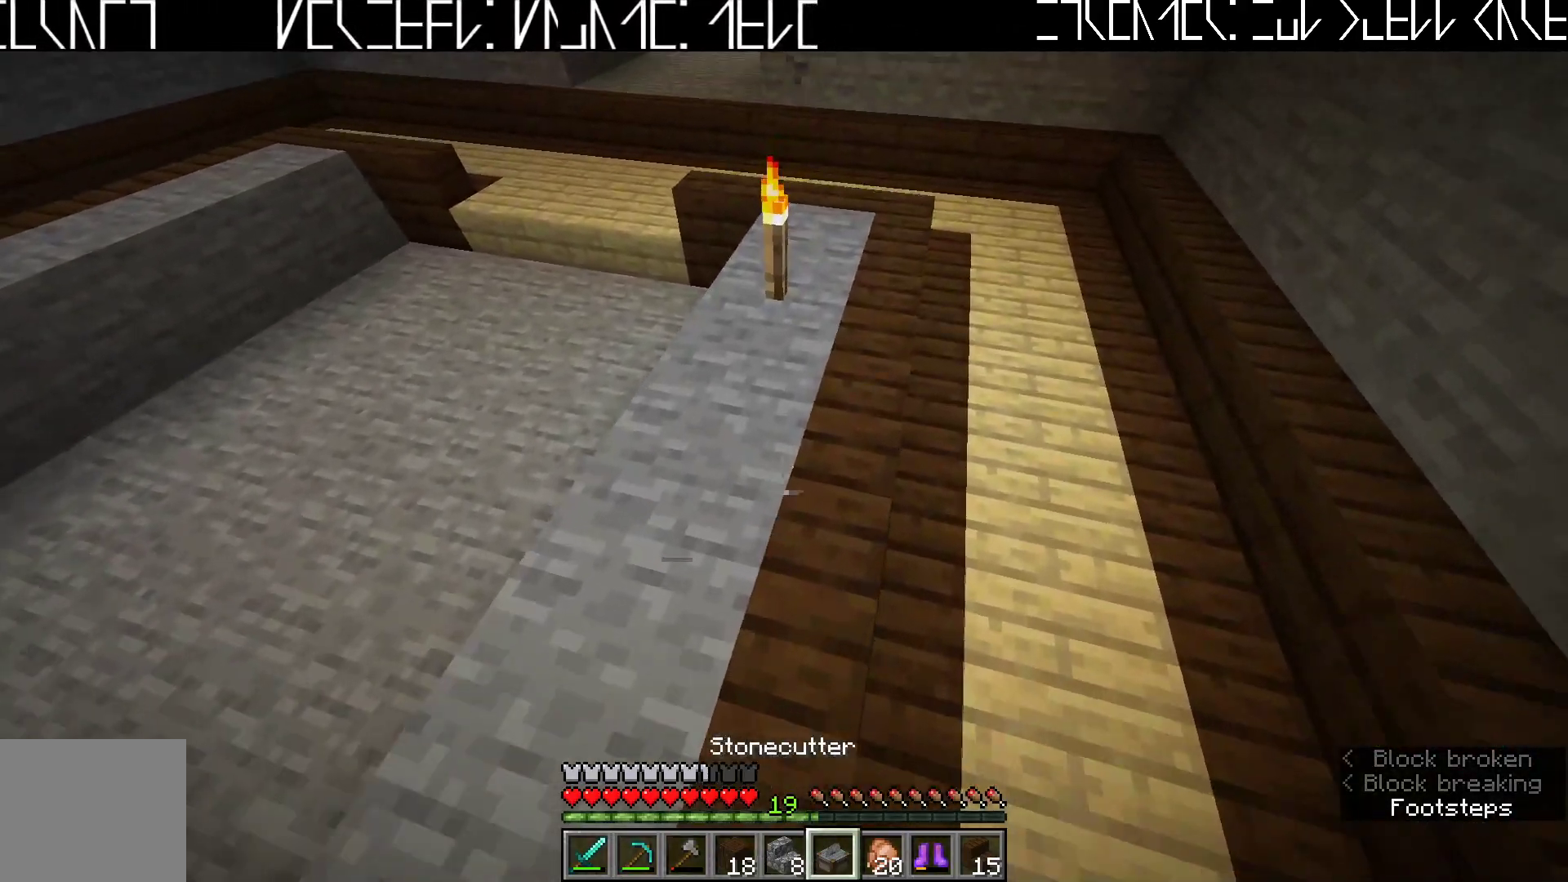
{"keys": ["d", "w"], "events": [[250, "d", "down"]]}
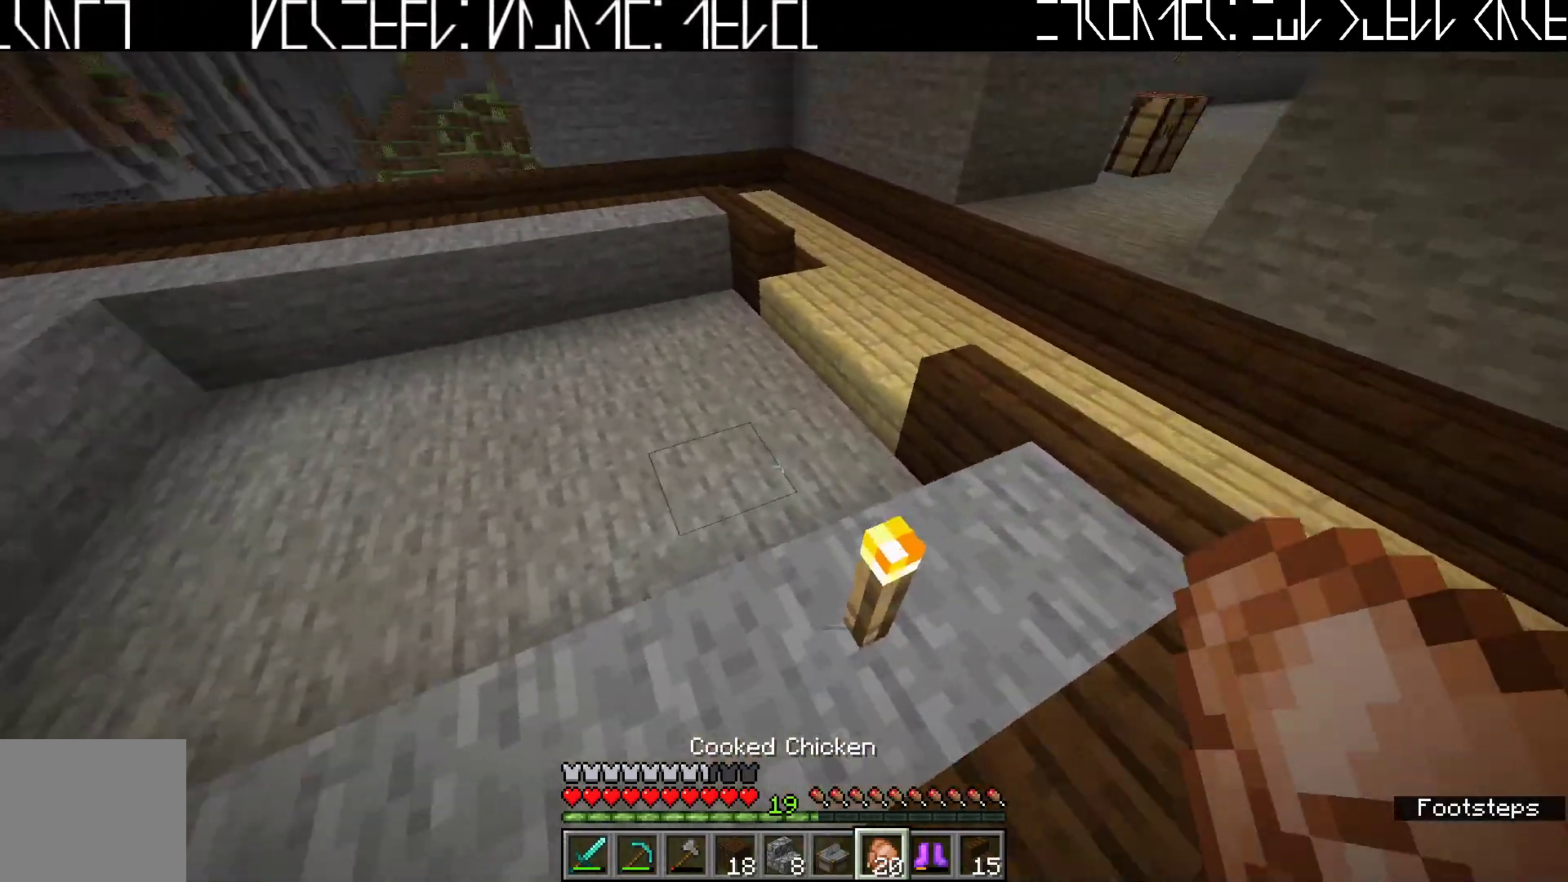
{"keys": [], "events": [[233, "w", "up"], [500, "d", "up"]]}
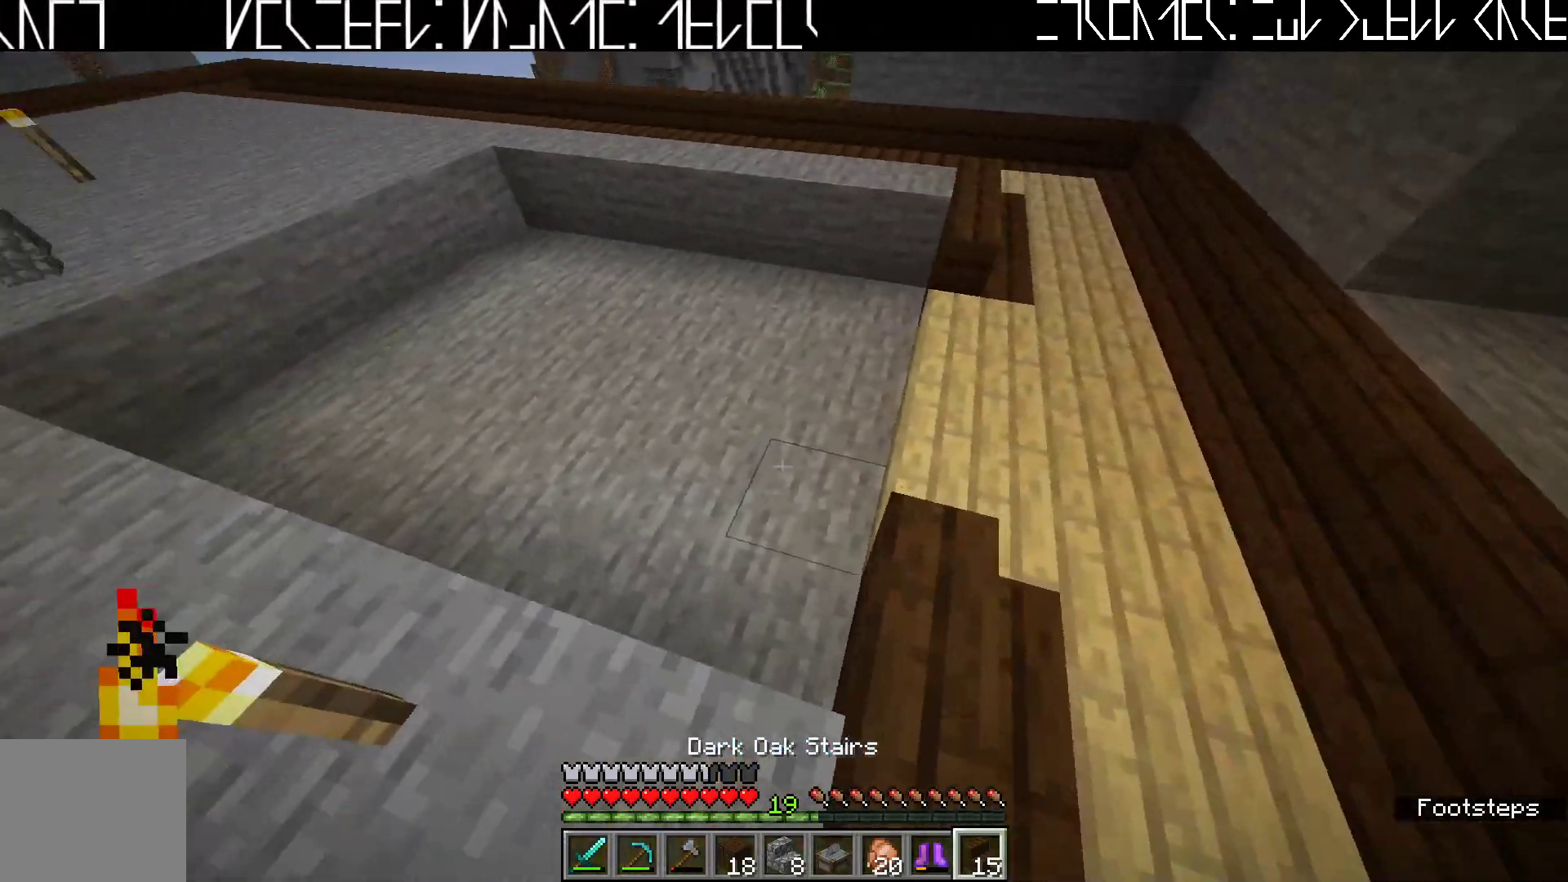
{"keys": [], "events": []}
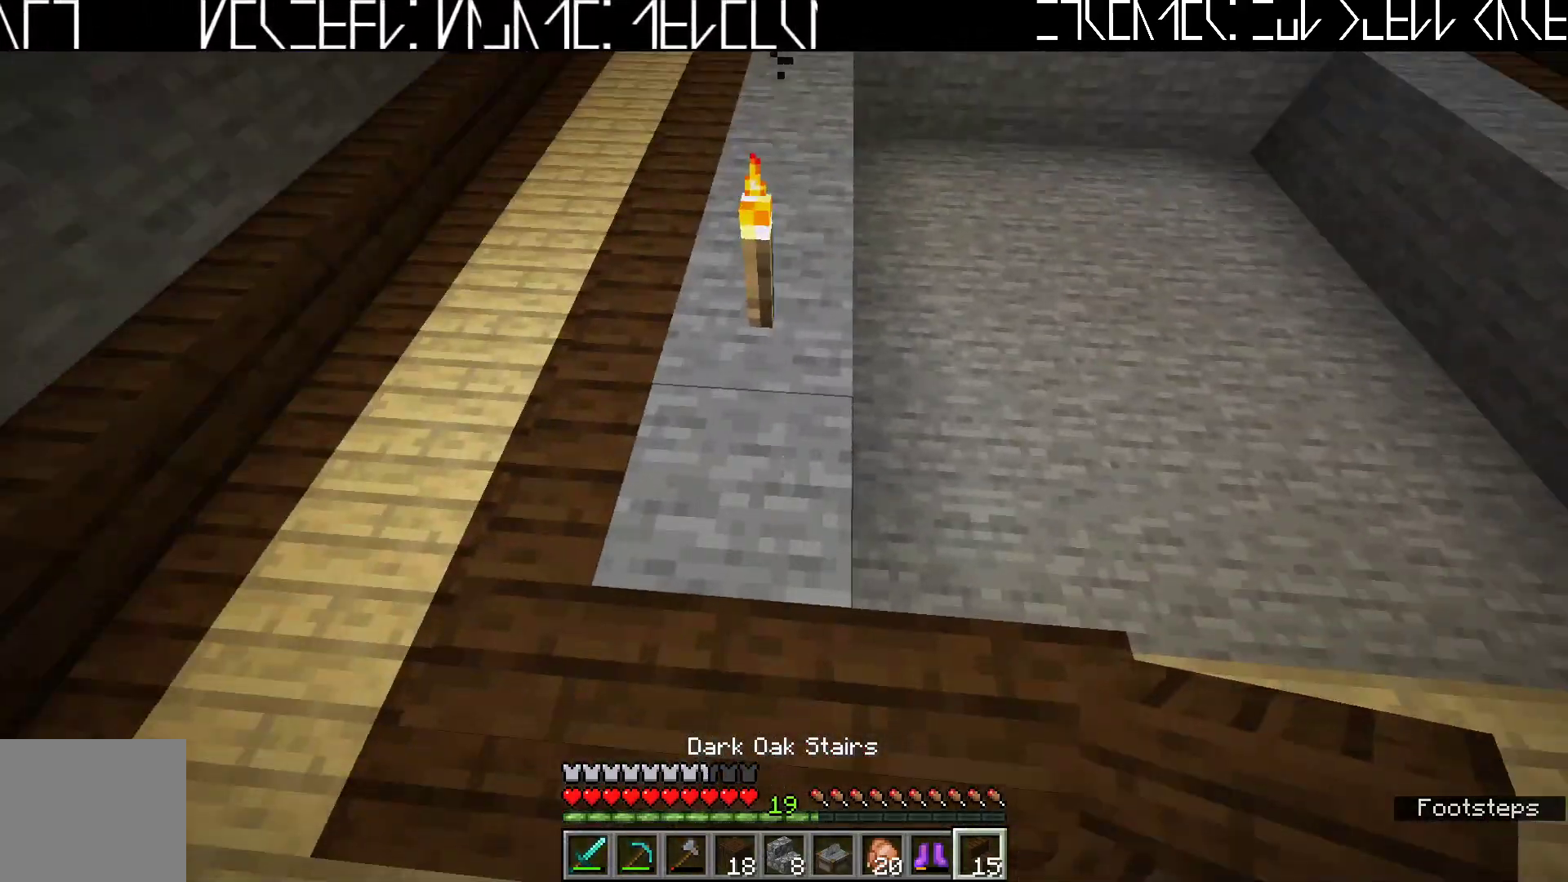
{"keys": ["s"], "events": [[250, "a", "down"], [300, "s", "down"], [350, "a", "up"]]}
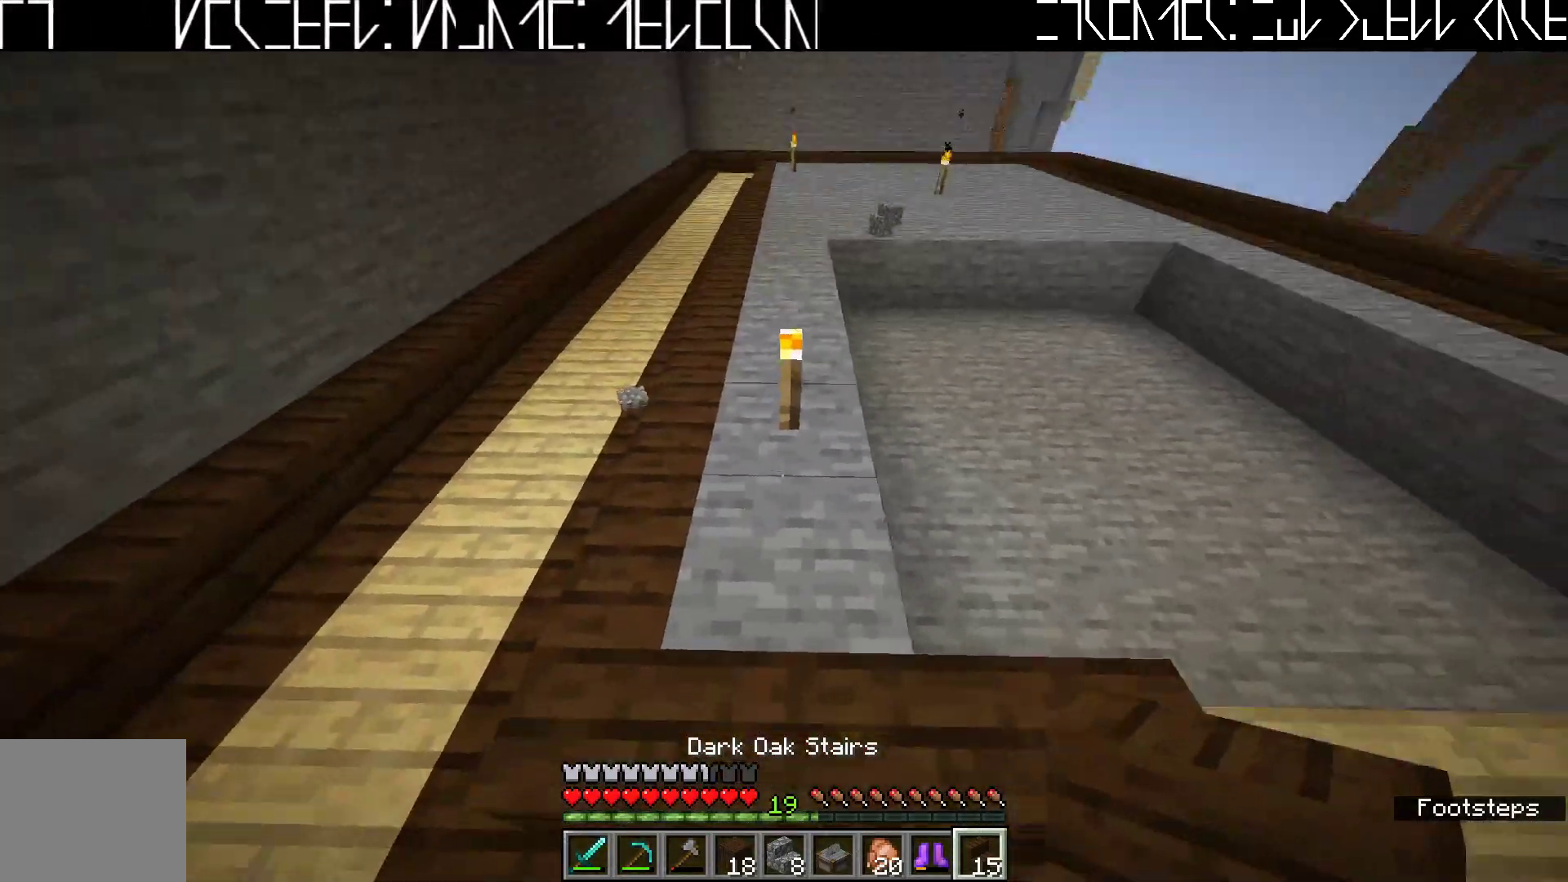
{"keys": ["a"], "events": [[33, "s", "up"], [267, "a", "down"]]}
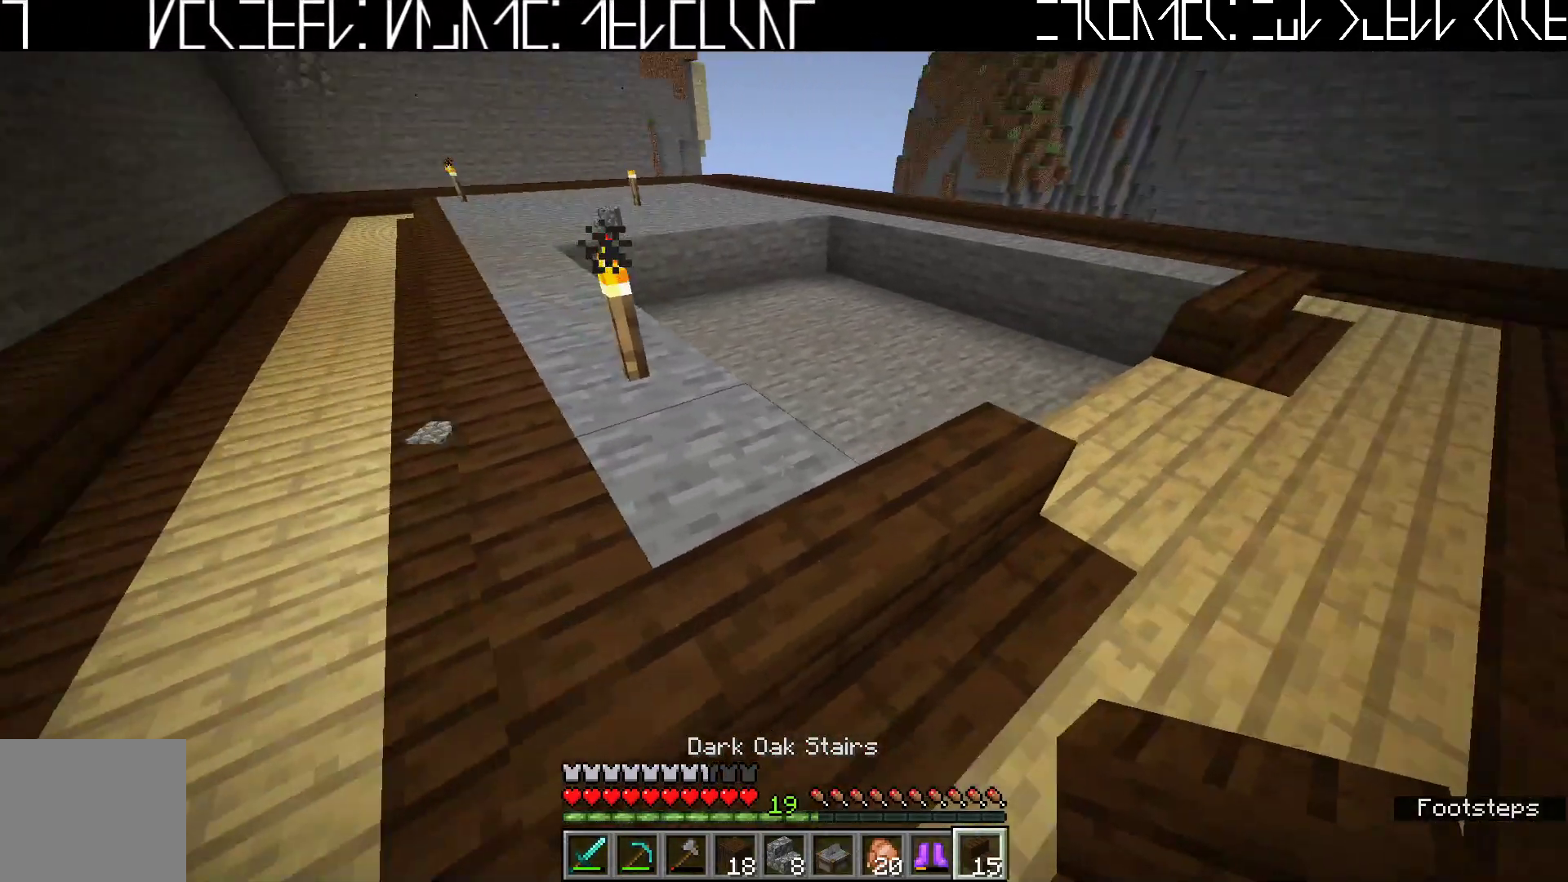
{"keys": [], "events": [[117, "a", "up"]]}
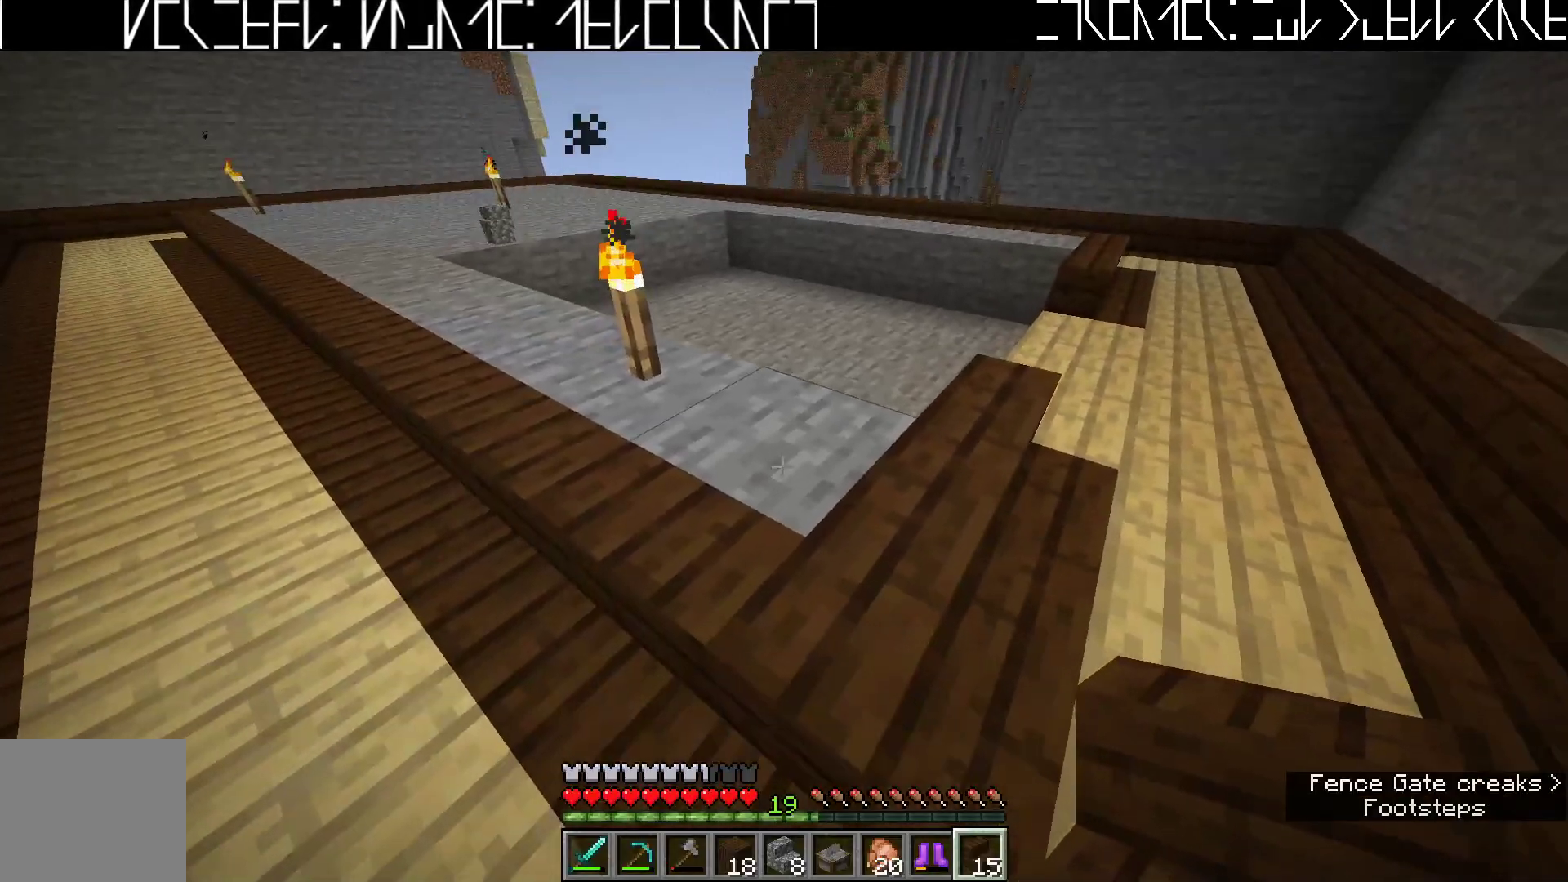
{"keys": ["d"], "events": [[500, "d", "down"]]}
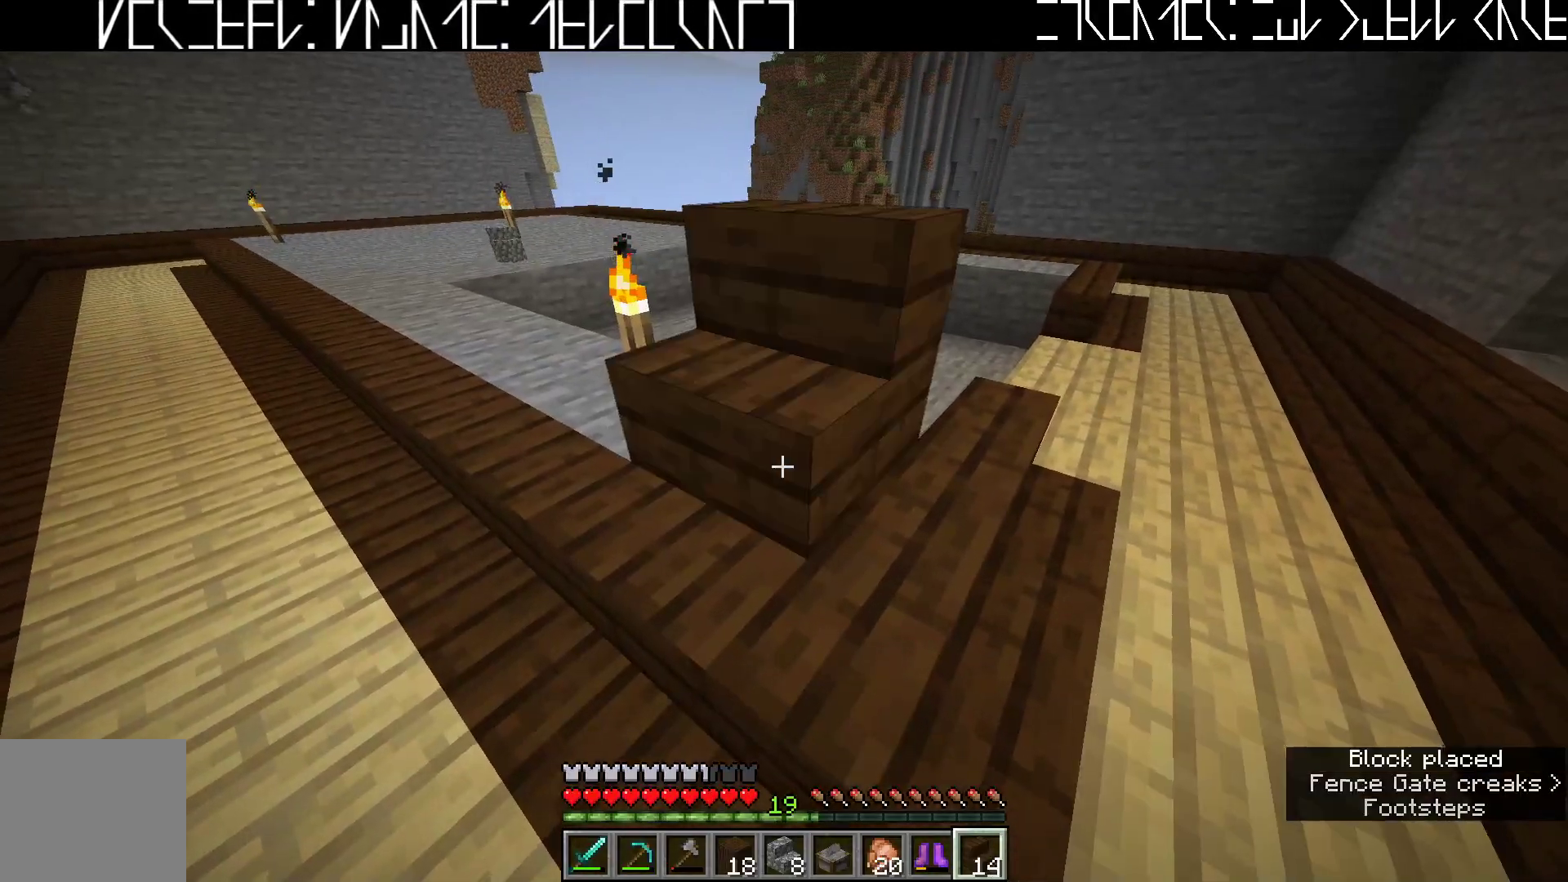
{"keys": ["d"], "events": []}